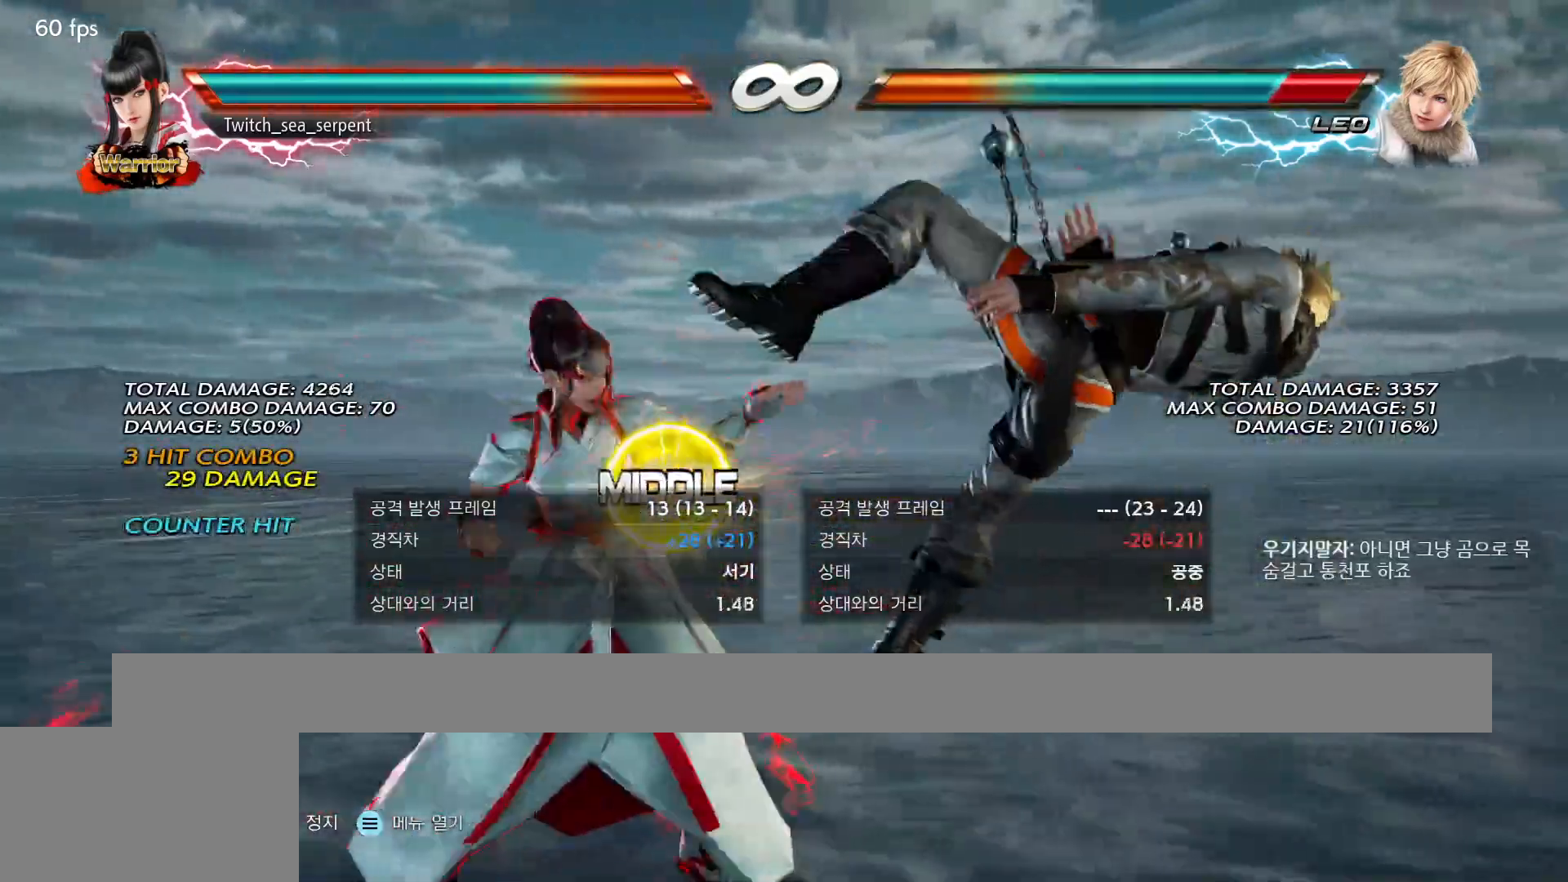
Gameplay with a controller (arcade stick); each line is a JSON object with the inputs held at the frame after it. "events" lists button and stick changes between this image and that frame as [ms after this image, input, new state], when the widget could be followed in between. Not read: L3 R3 Z left_stick.
{"buttons": [], "events": [[50, "SQUARE", "up"]]}
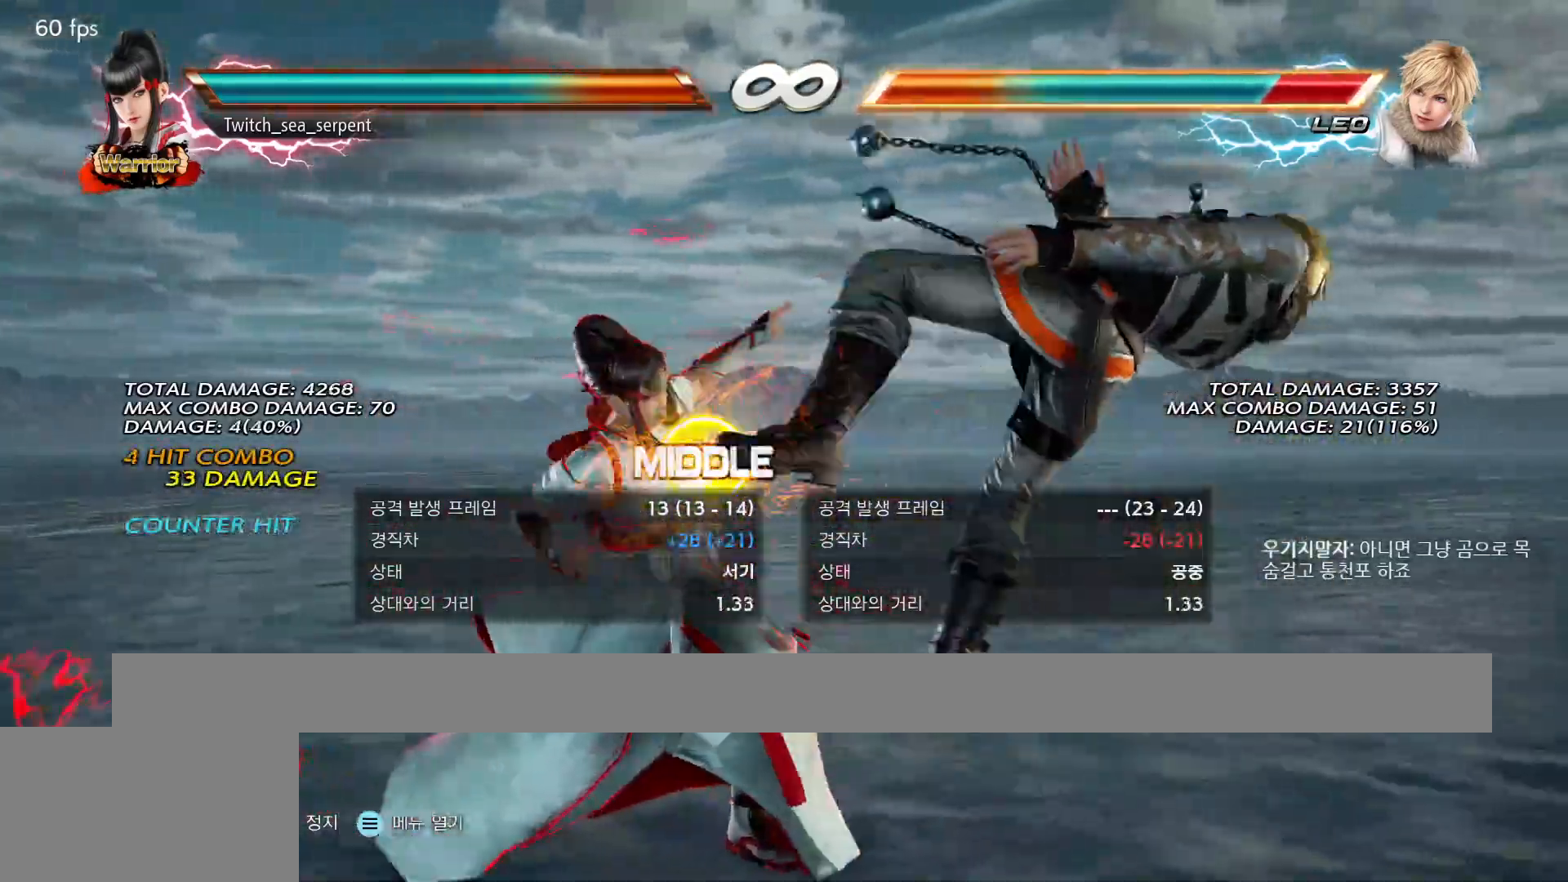
{"buttons": ["SQUARE", "TRIANGLE"], "events": [[83, "TRIANGLE", "down"], [150, "TRIANGLE", "up"], [167, "SQUARE", "down"], [217, "SQUARE", "up"], [450, "SQUARE", "down"], [450, "TRIANGLE", "down"]]}
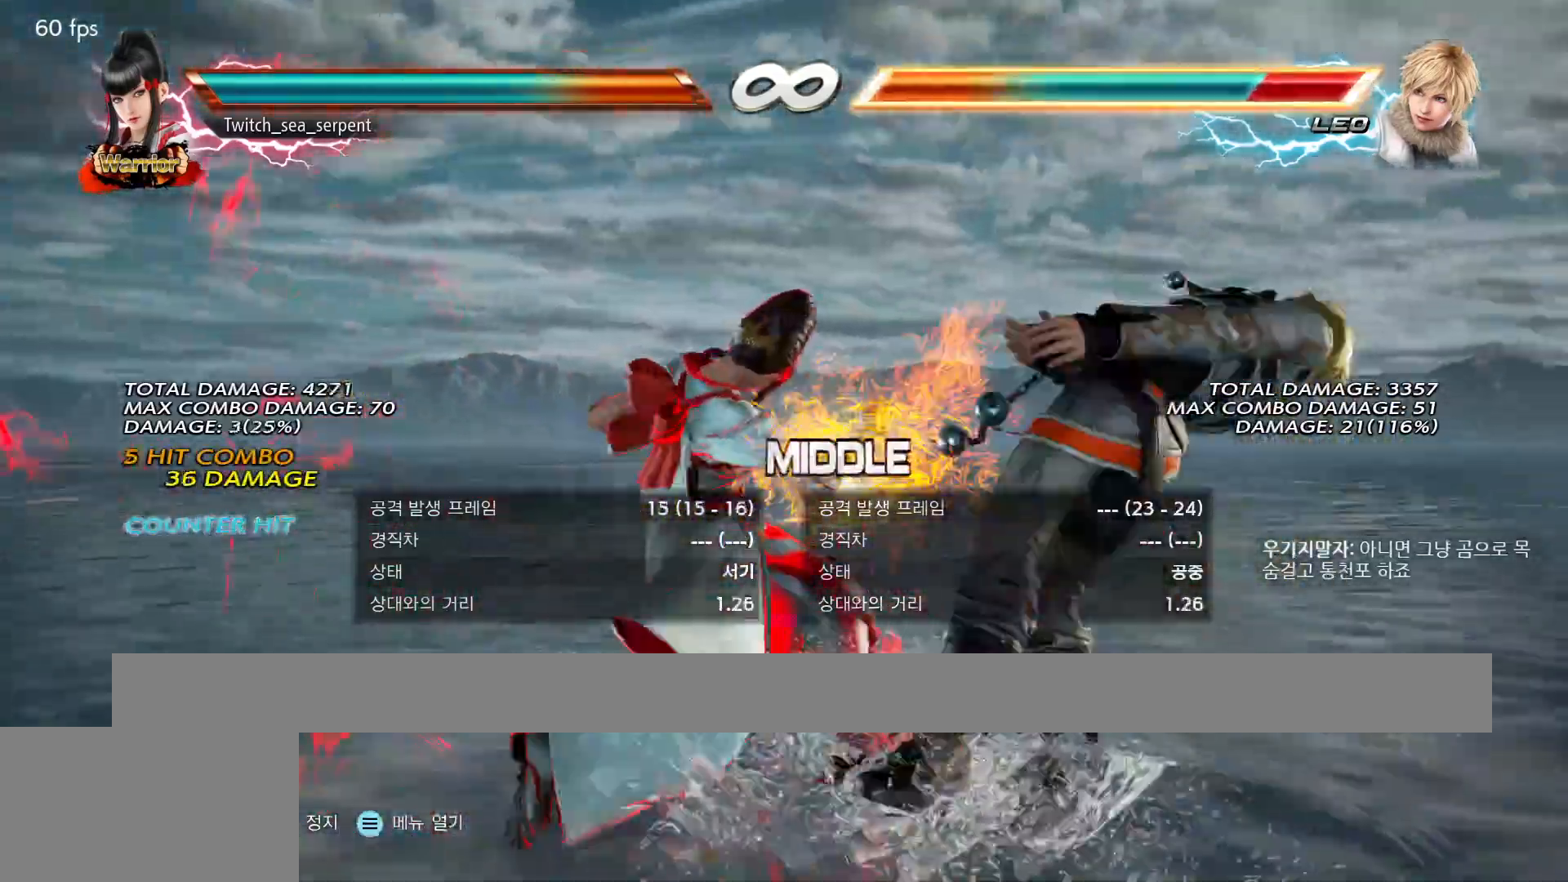
{"buttons": [], "events": [[50, "SQUARE", "up"], [50, "TRIANGLE", "up"], [367, "SQUARE", "down"], [367, "TRIANGLE", "down"], [483, "SQUARE", "up"], [483, "TRIANGLE", "up"]]}
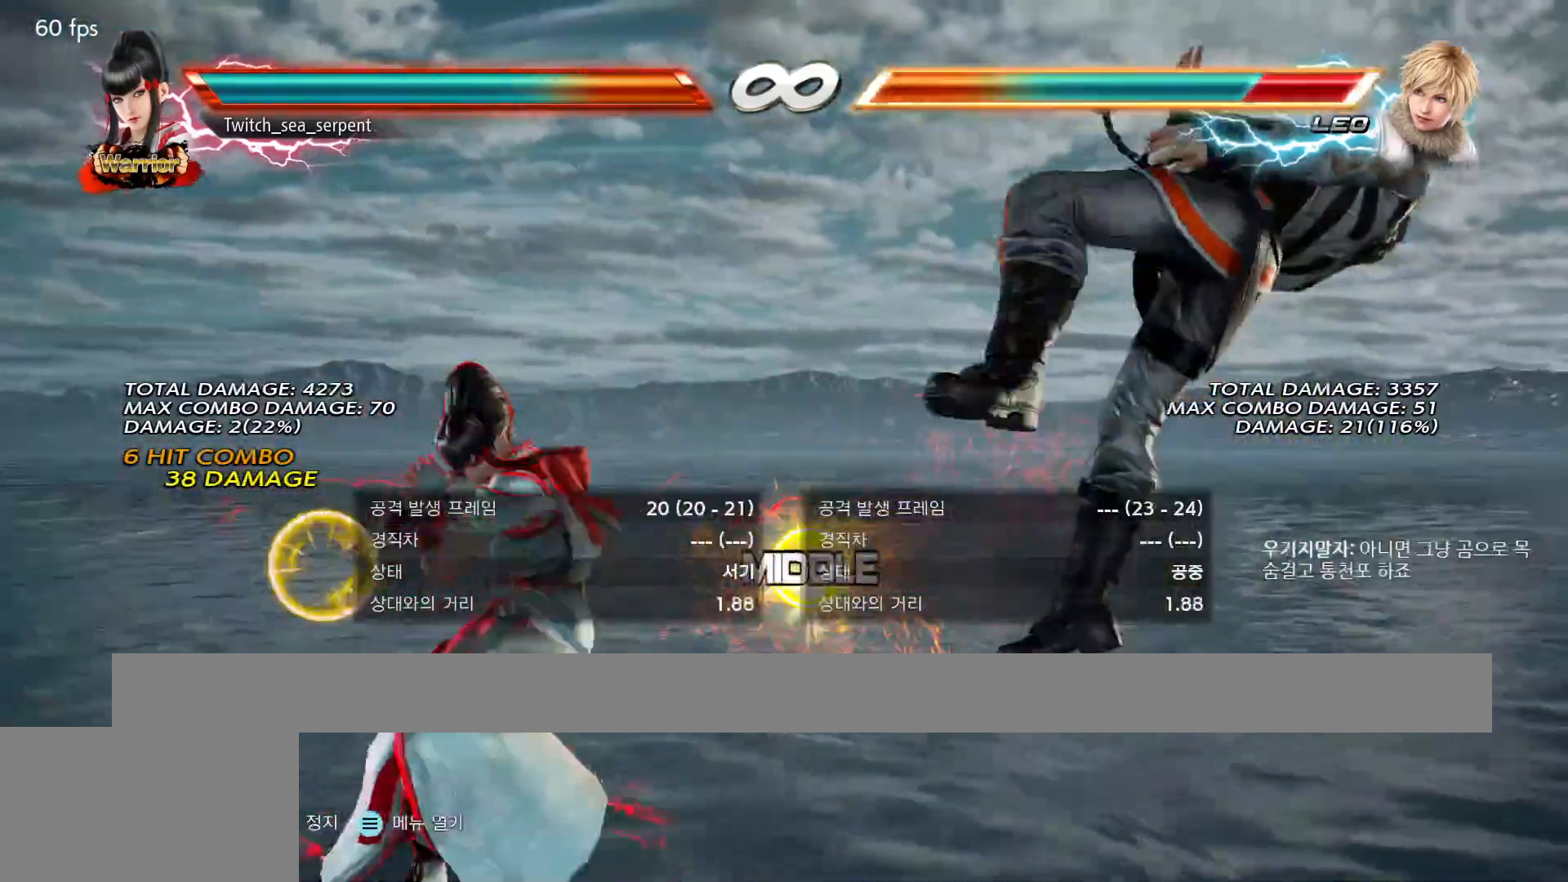
{"buttons": [], "events": []}
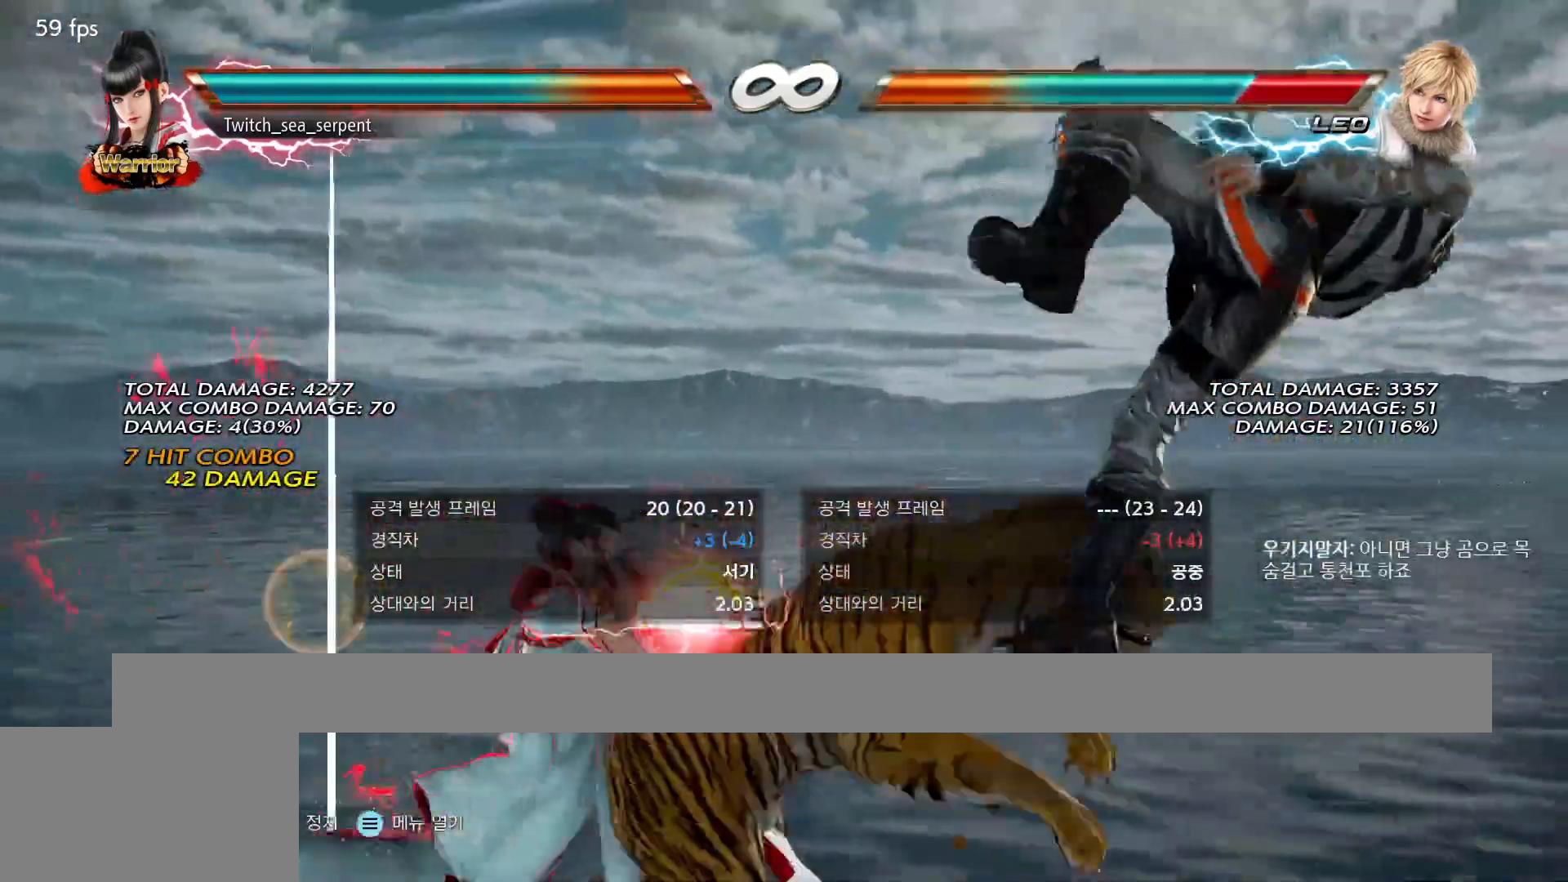
{"buttons": [], "events": []}
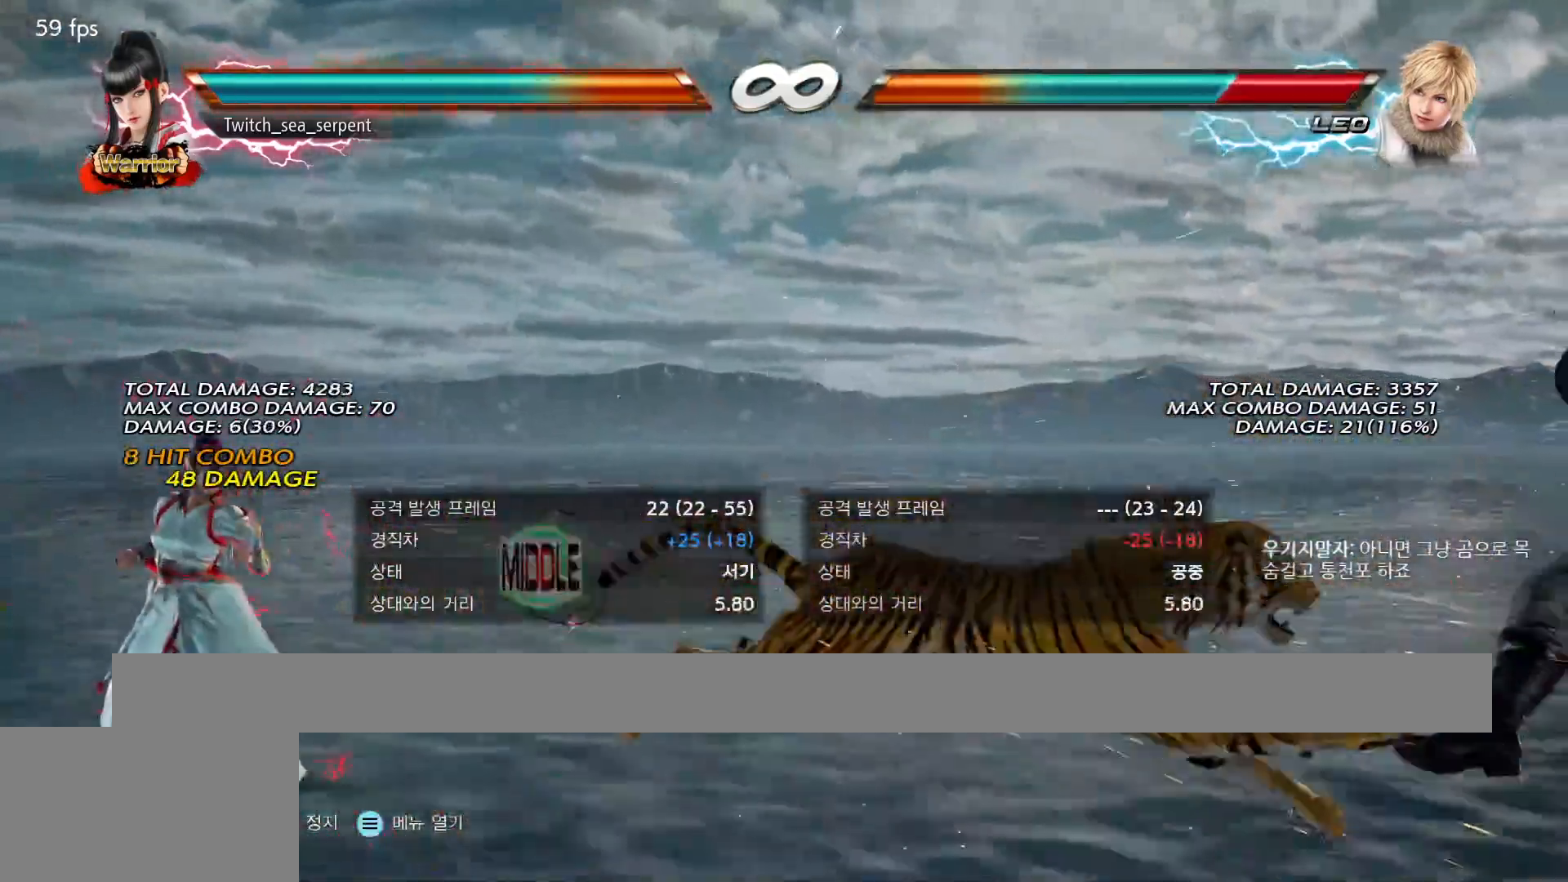
{"buttons": [], "events": []}
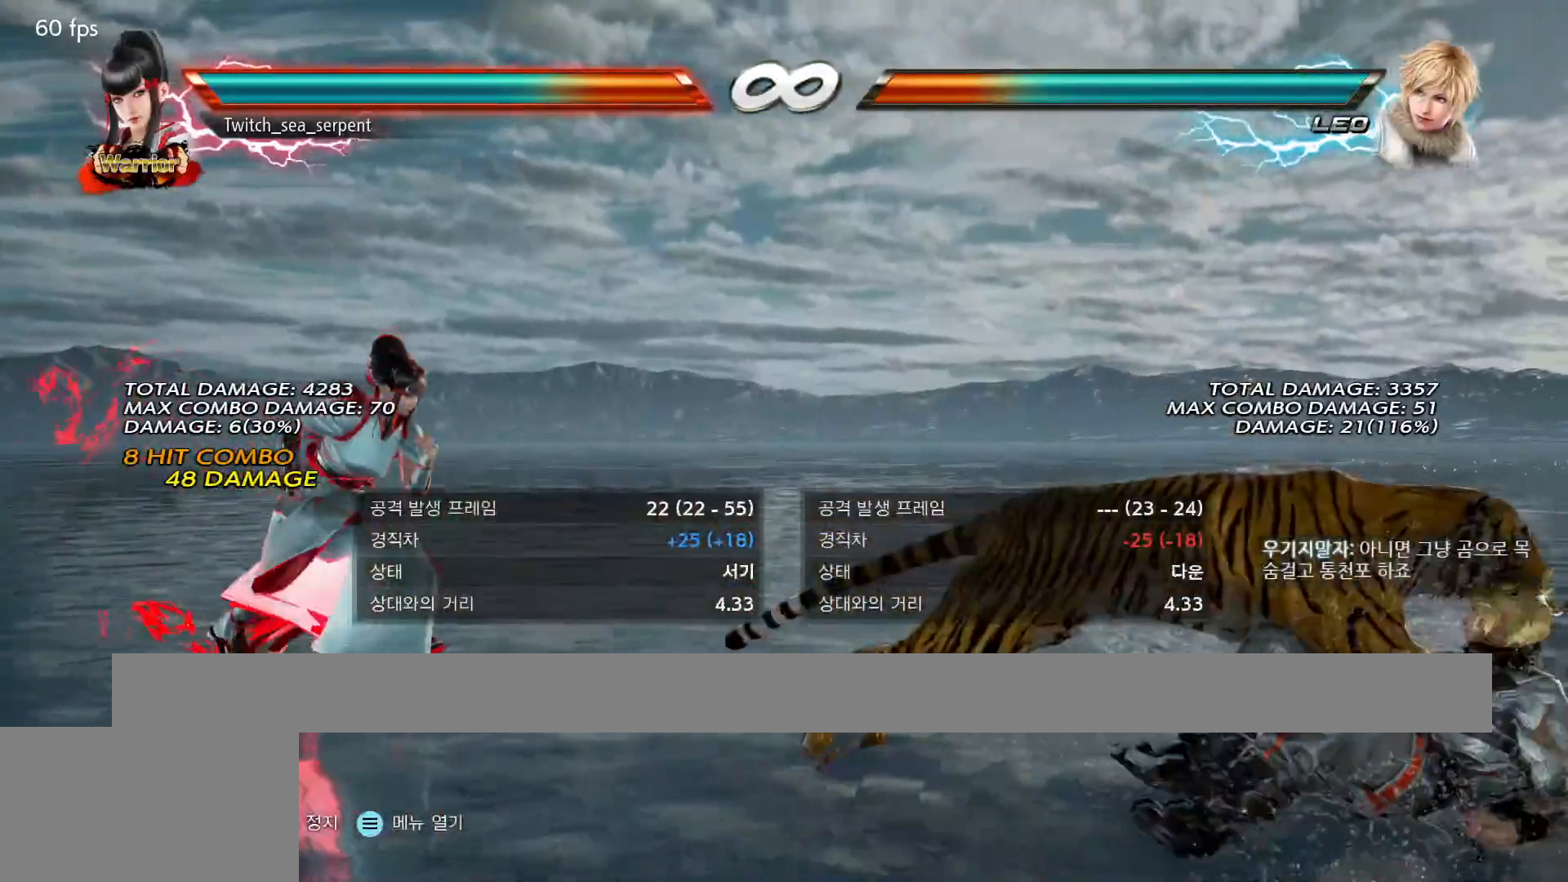
{"buttons": [], "events": []}
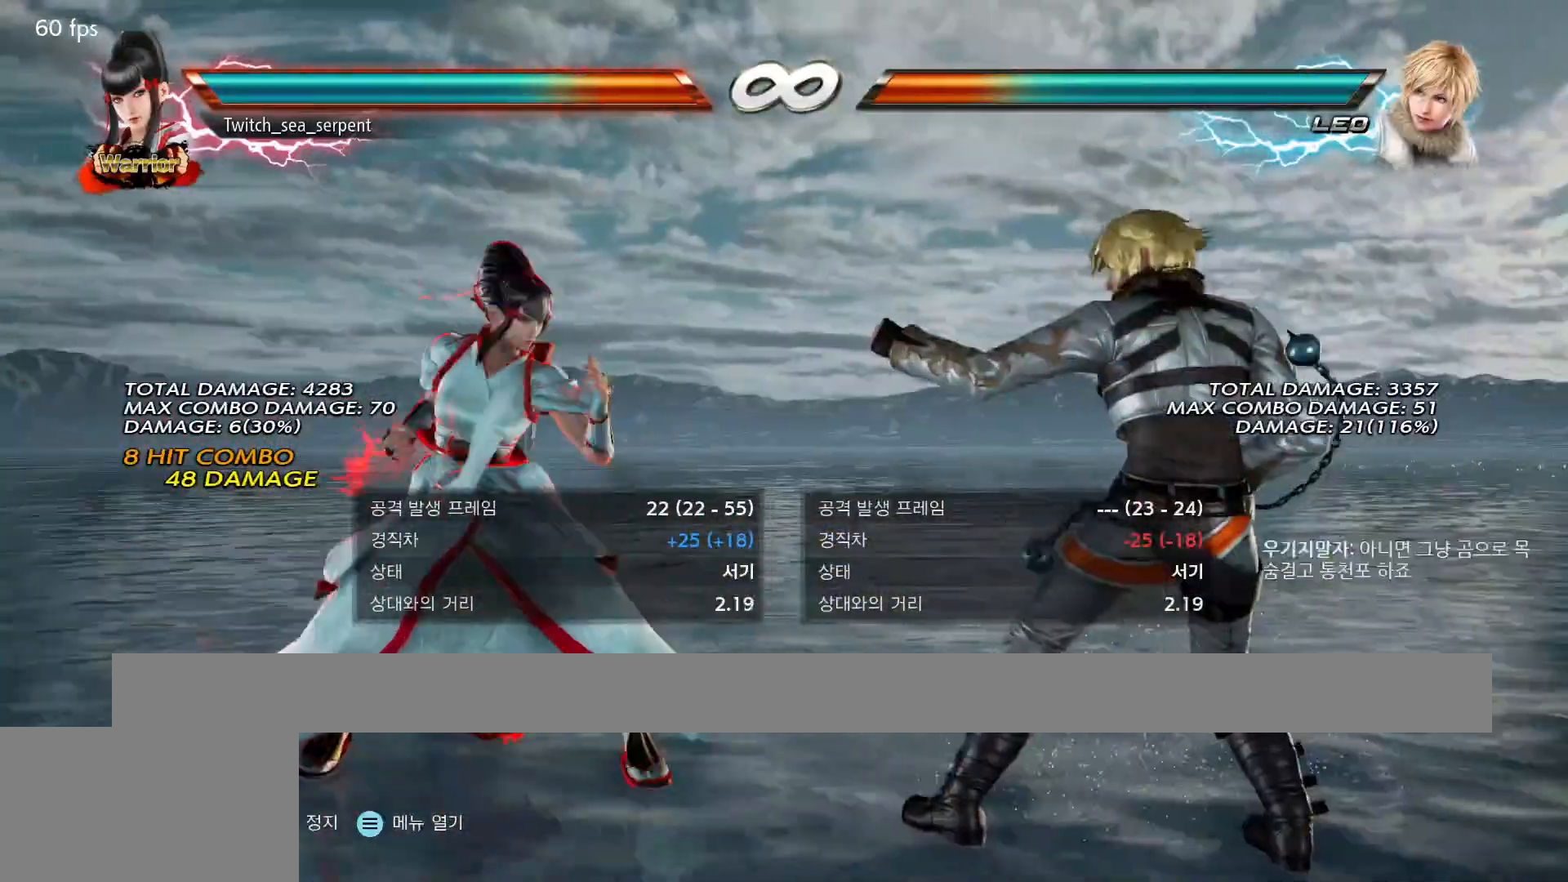
{"buttons": [], "events": []}
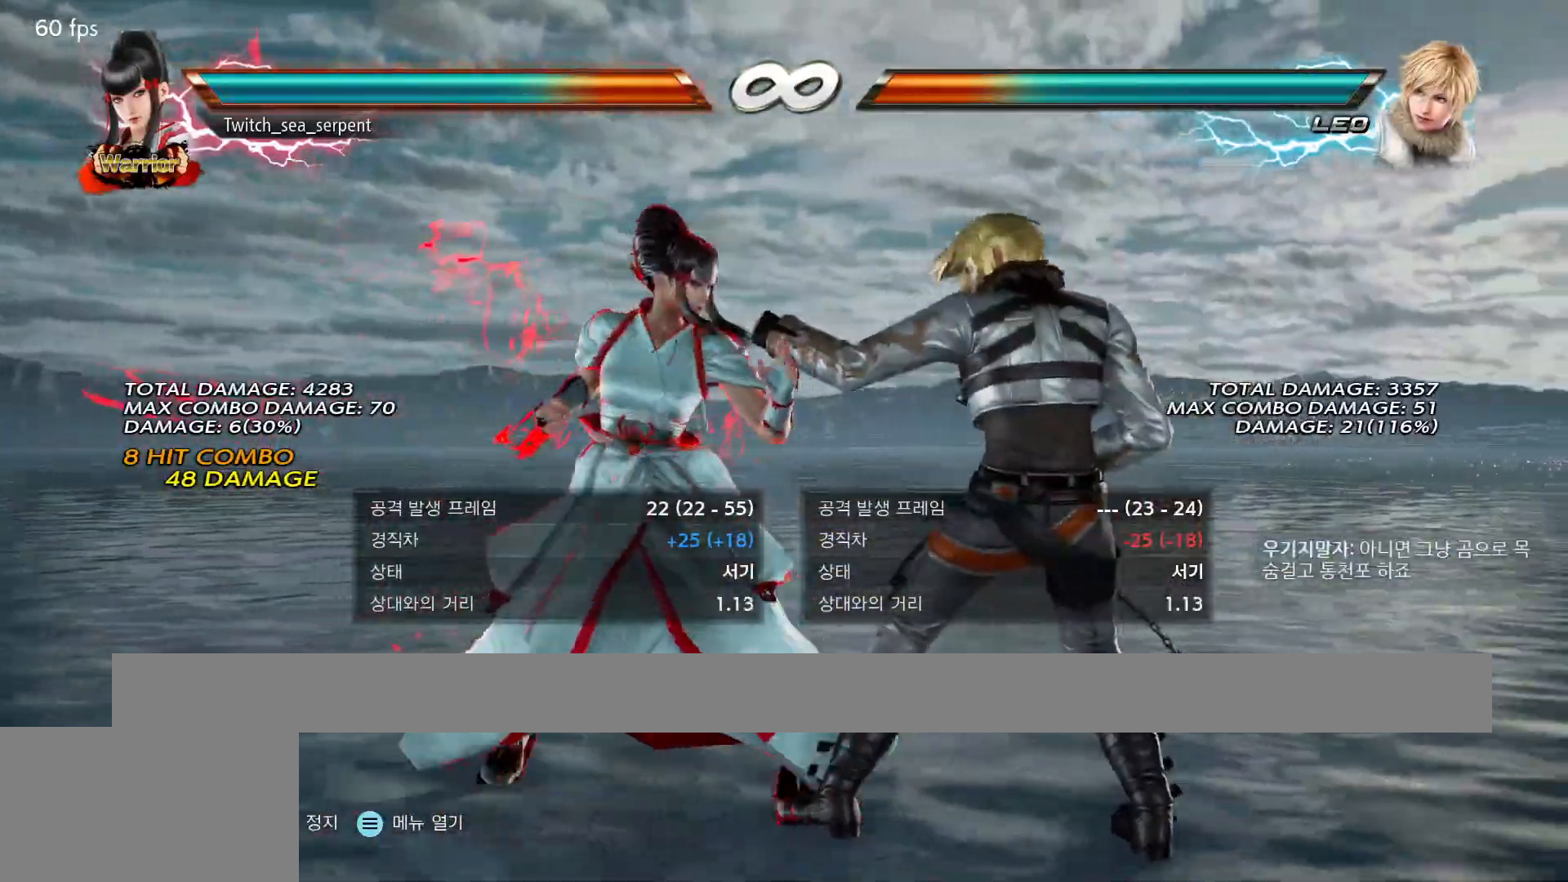
{"buttons": [], "events": []}
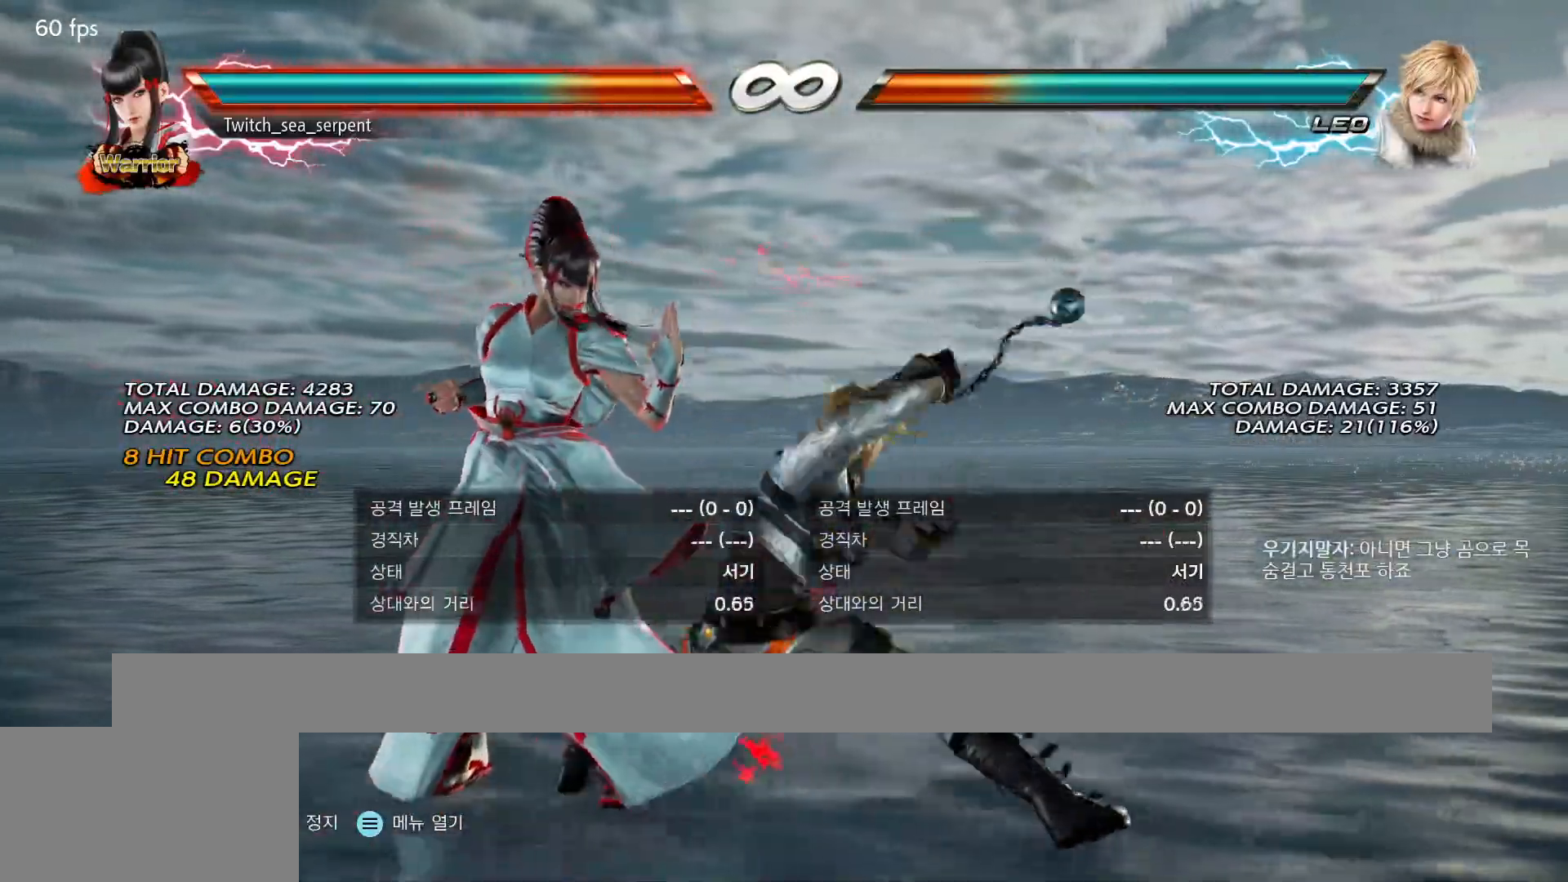
{"buttons": [], "events": []}
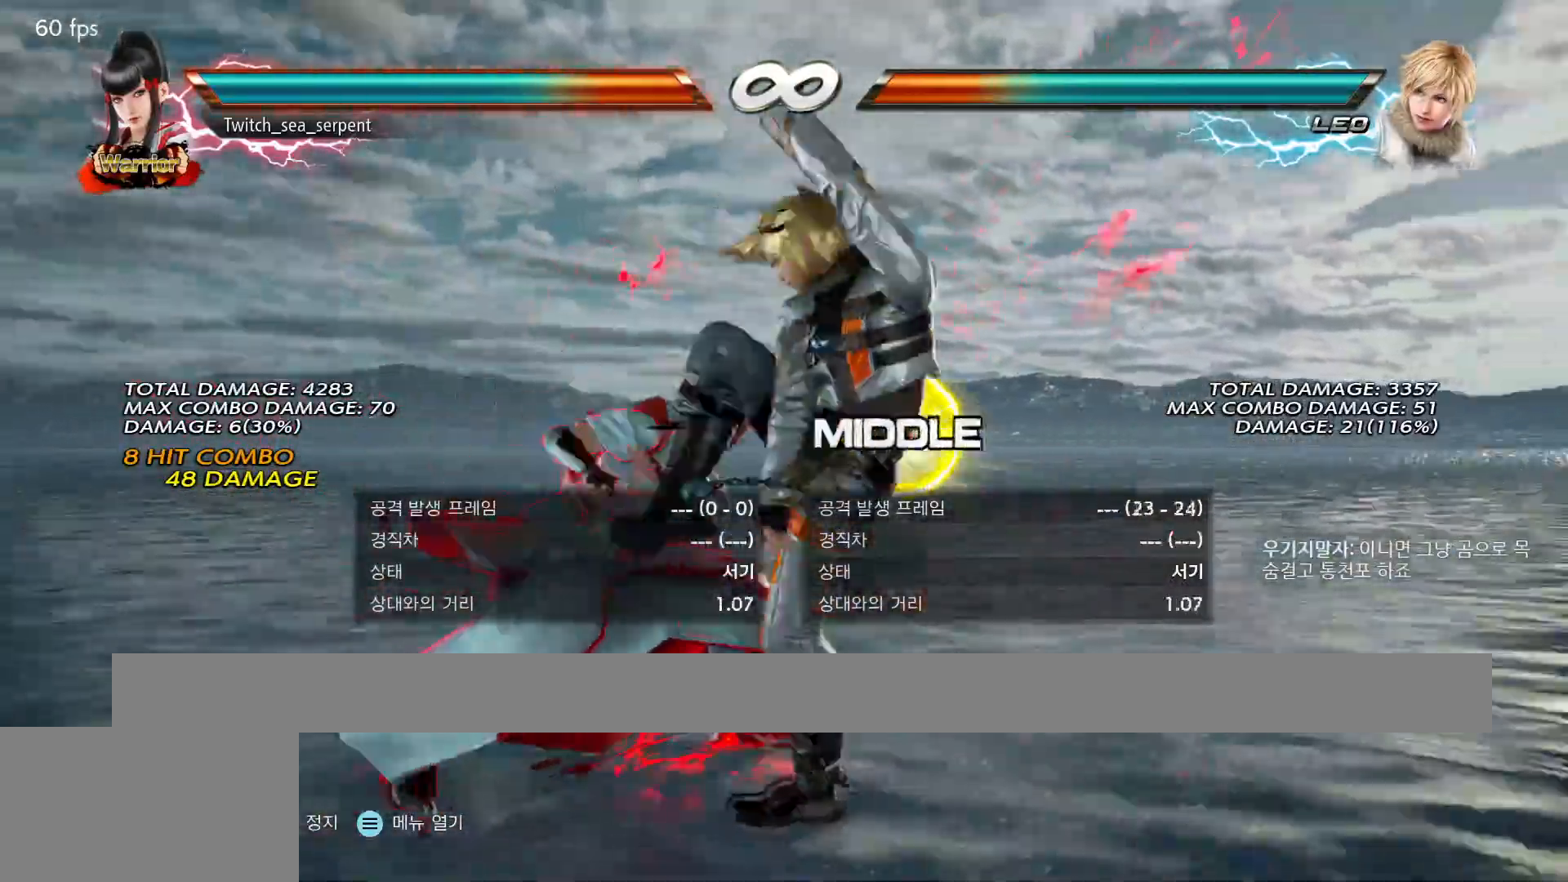
{"buttons": [], "events": [[83, "CIRCLE", "down"], [133, "CIRCLE", "up"], [217, "CIRCLE", "down"], [267, "CIRCLE", "up"]]}
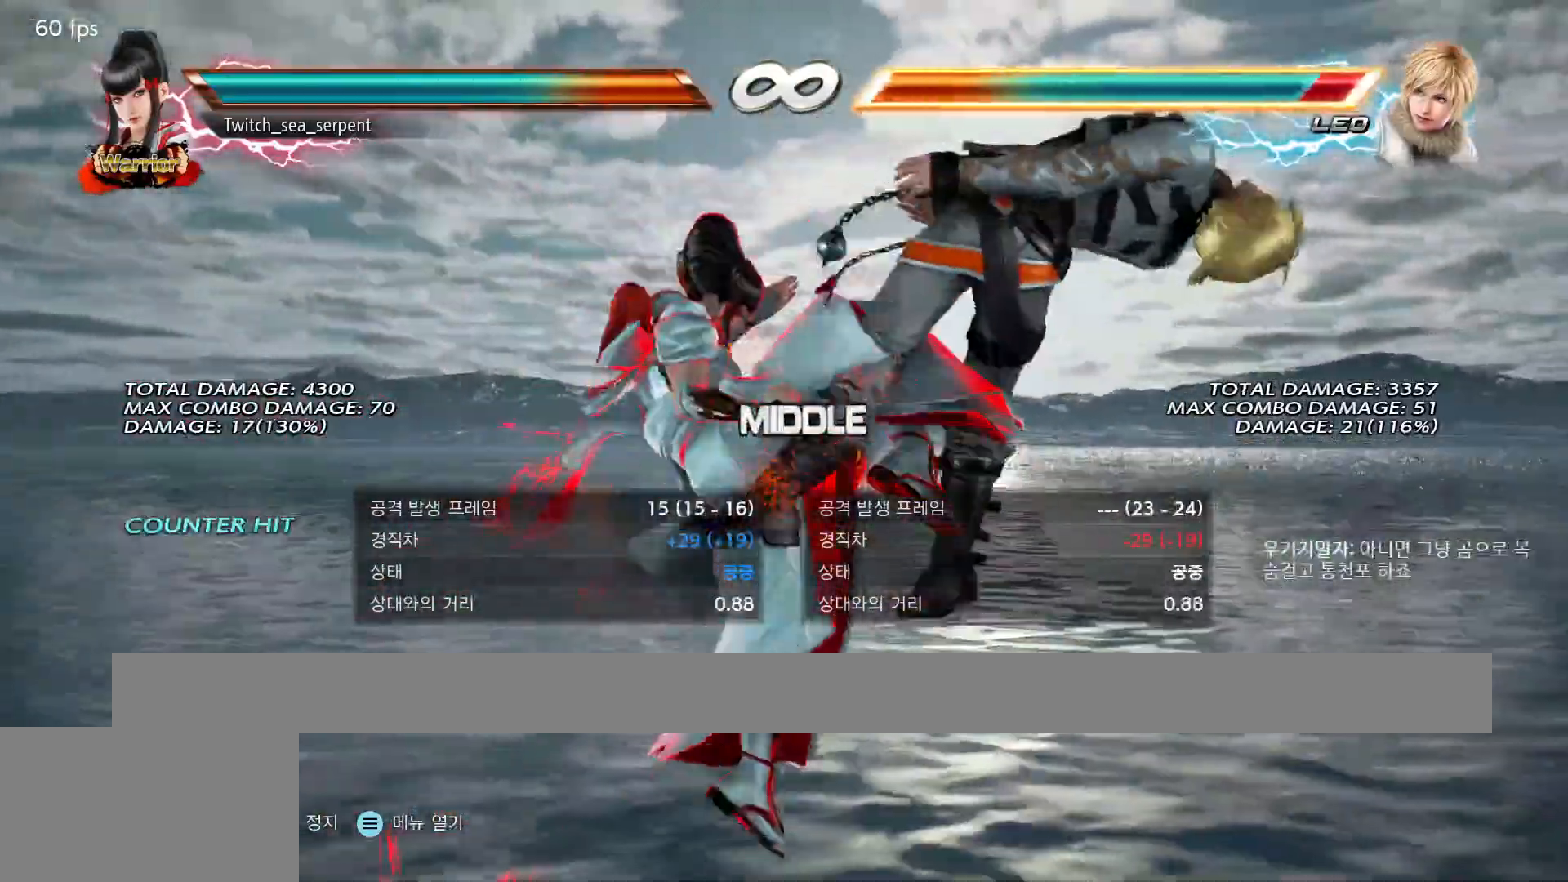
{"buttons": [], "events": [[217, "CROSS", "down"], [233, "CROSS", "up"], [333, "CROSS", "down"], [400, "CROSS", "up"]]}
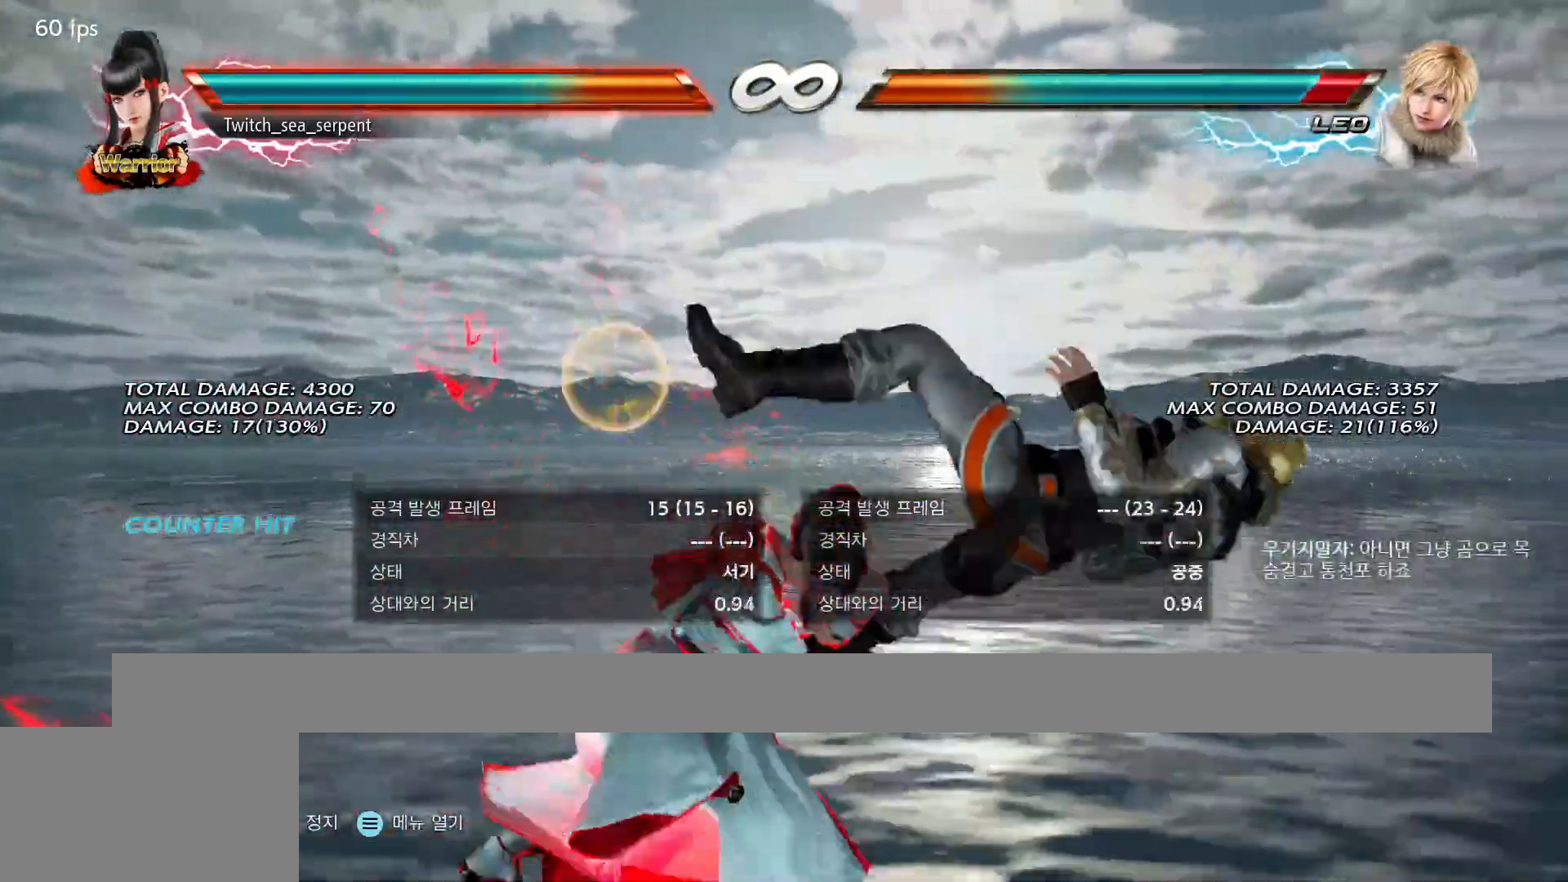
{"buttons": [], "events": [[133, "TRIANGLE", "down"], [183, "TRIANGLE", "up"], [283, "TRIANGLE", "down"], [333, "TRIANGLE", "up"], [433, "TRIANGLE", "down"], [500, "TRIANGLE", "up"]]}
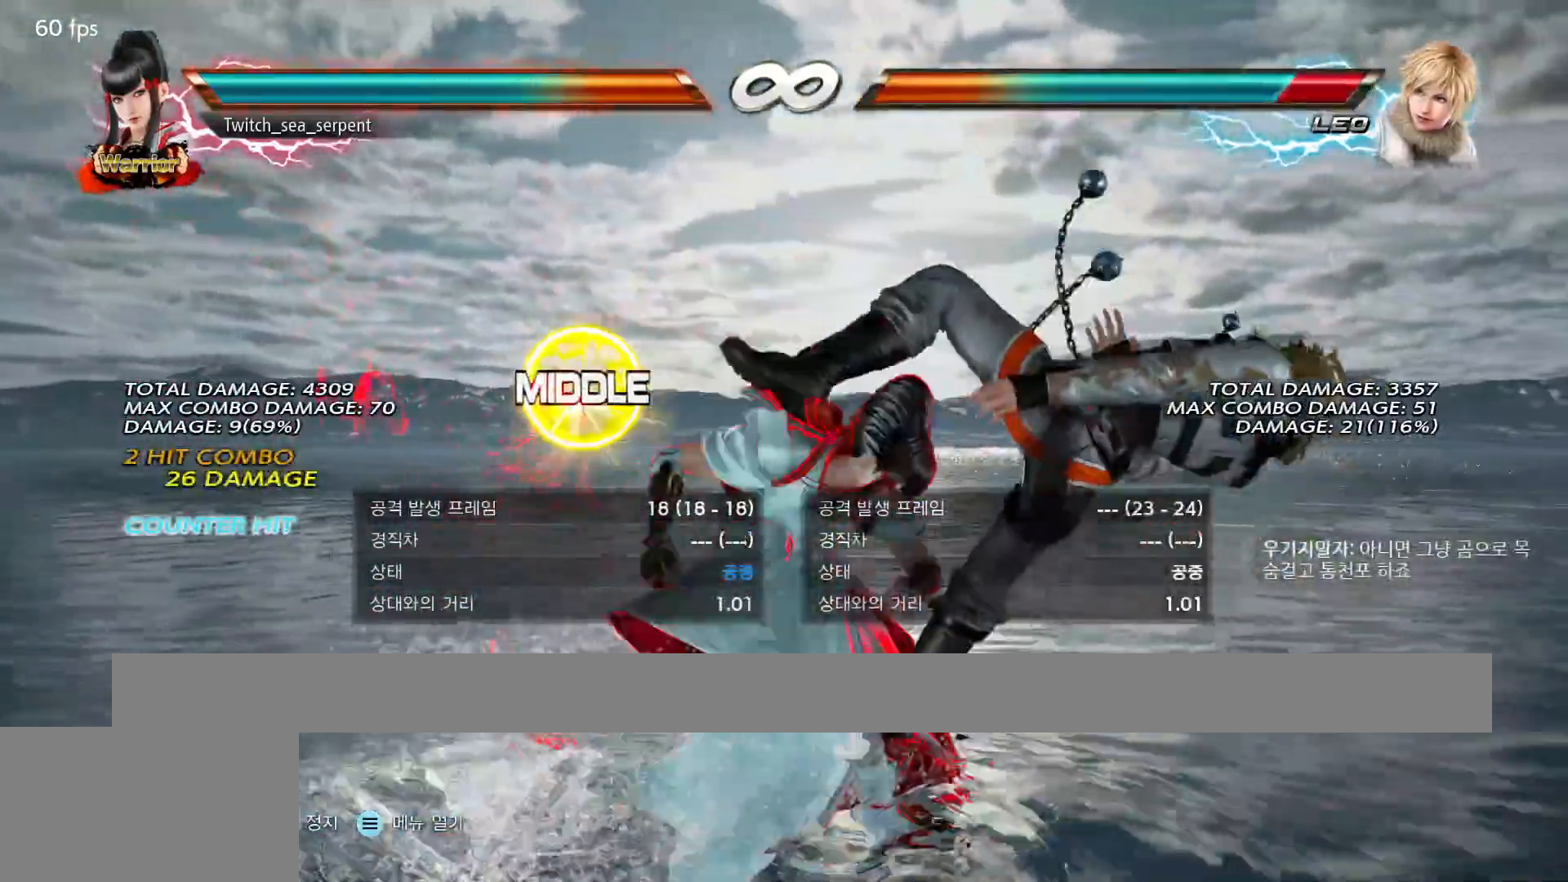
{"buttons": ["TRIANGLE"], "events": [[117, "TRIANGLE", "down"], [233, "TRIANGLE", "up"], [483, "TRIANGLE", "down"]]}
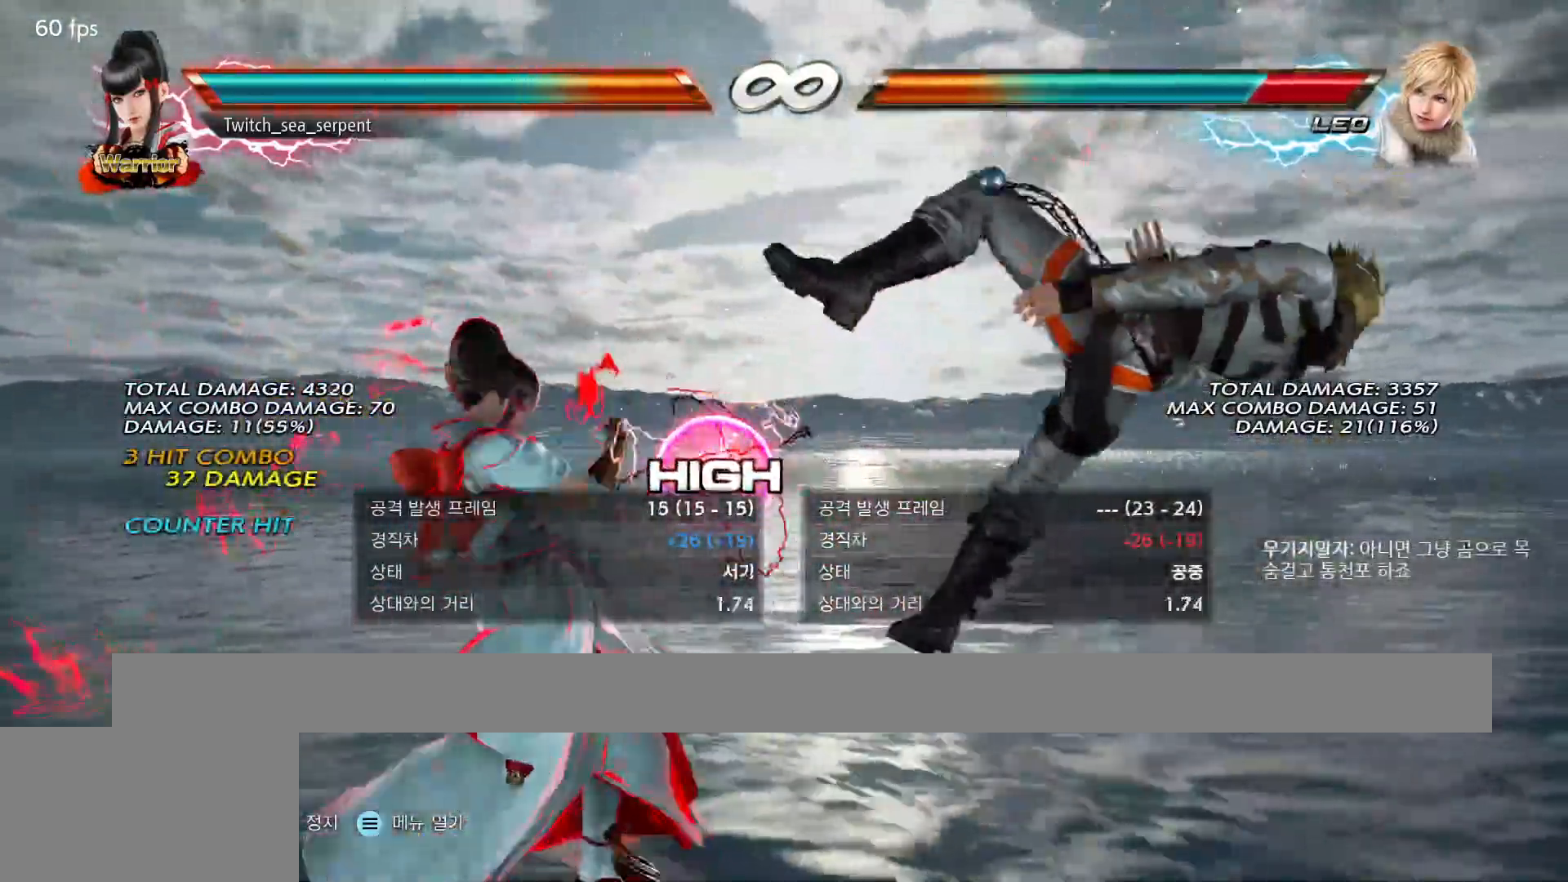
{"buttons": ["CIRCLE"], "events": [[50, "TRIANGLE", "up"], [67, "SQUARE", "down"], [117, "SQUARE", "up"], [200, "CIRCLE", "down"], [233, "CIRCLE", "up"], [317, "CIRCLE", "down"], [367, "CIRCLE", "up"], [467, "CIRCLE", "down"]]}
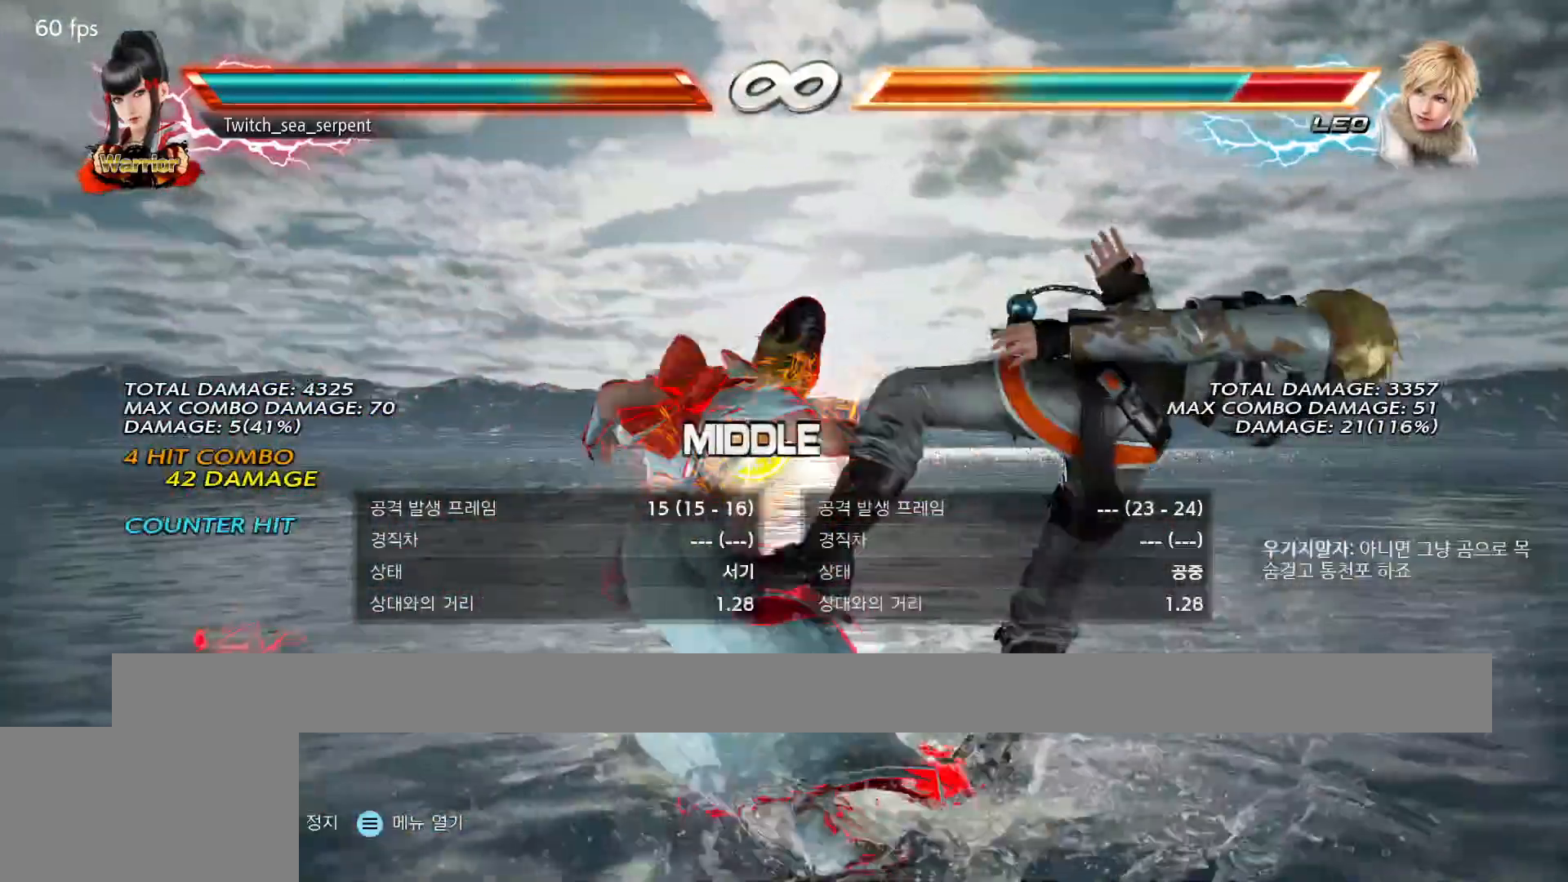
{"buttons": [], "events": [[17, "CIRCLE", "up"], [100, "CIRCLE", "down"], [167, "CIRCLE", "up"], [267, "CIRCLE", "down"], [417, "CIRCLE", "up"]]}
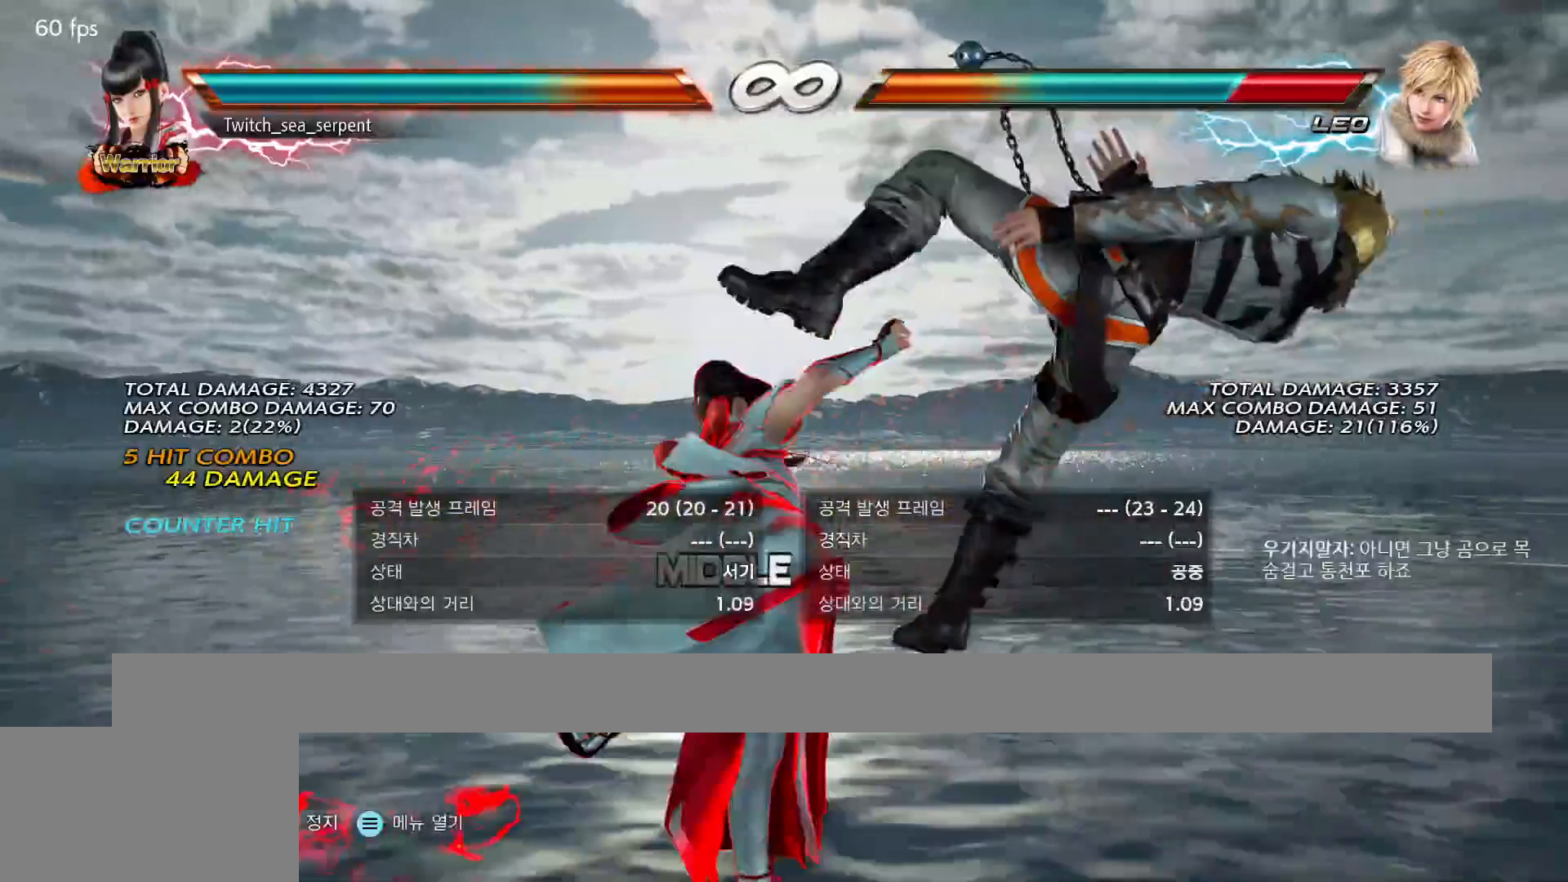
{"buttons": [], "events": []}
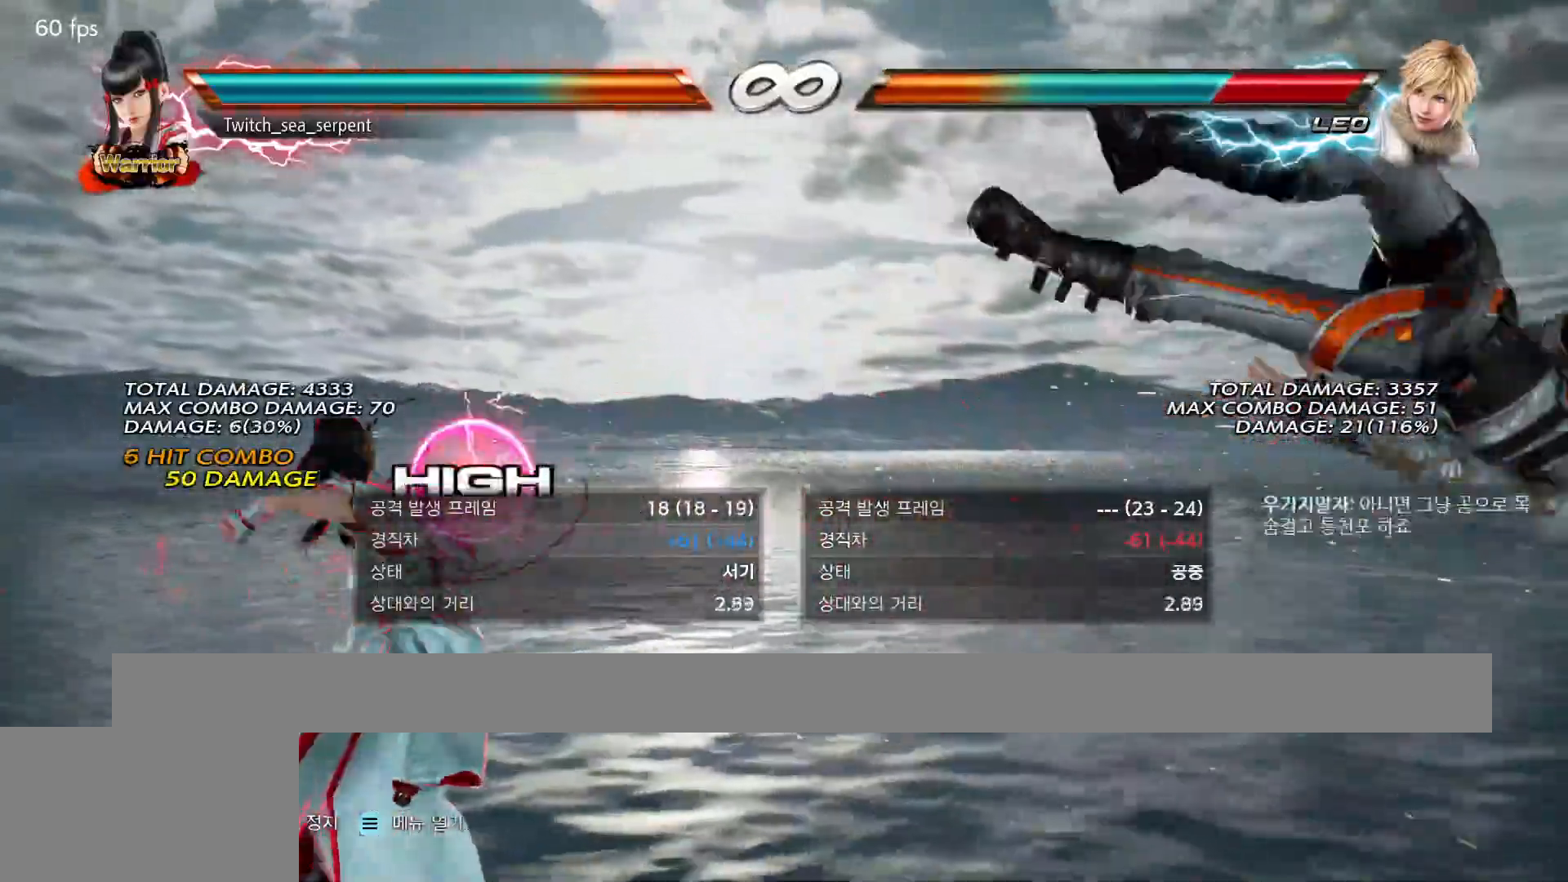
{"buttons": ["TRIANGLE"], "events": [[500, "TRIANGLE", "down"]]}
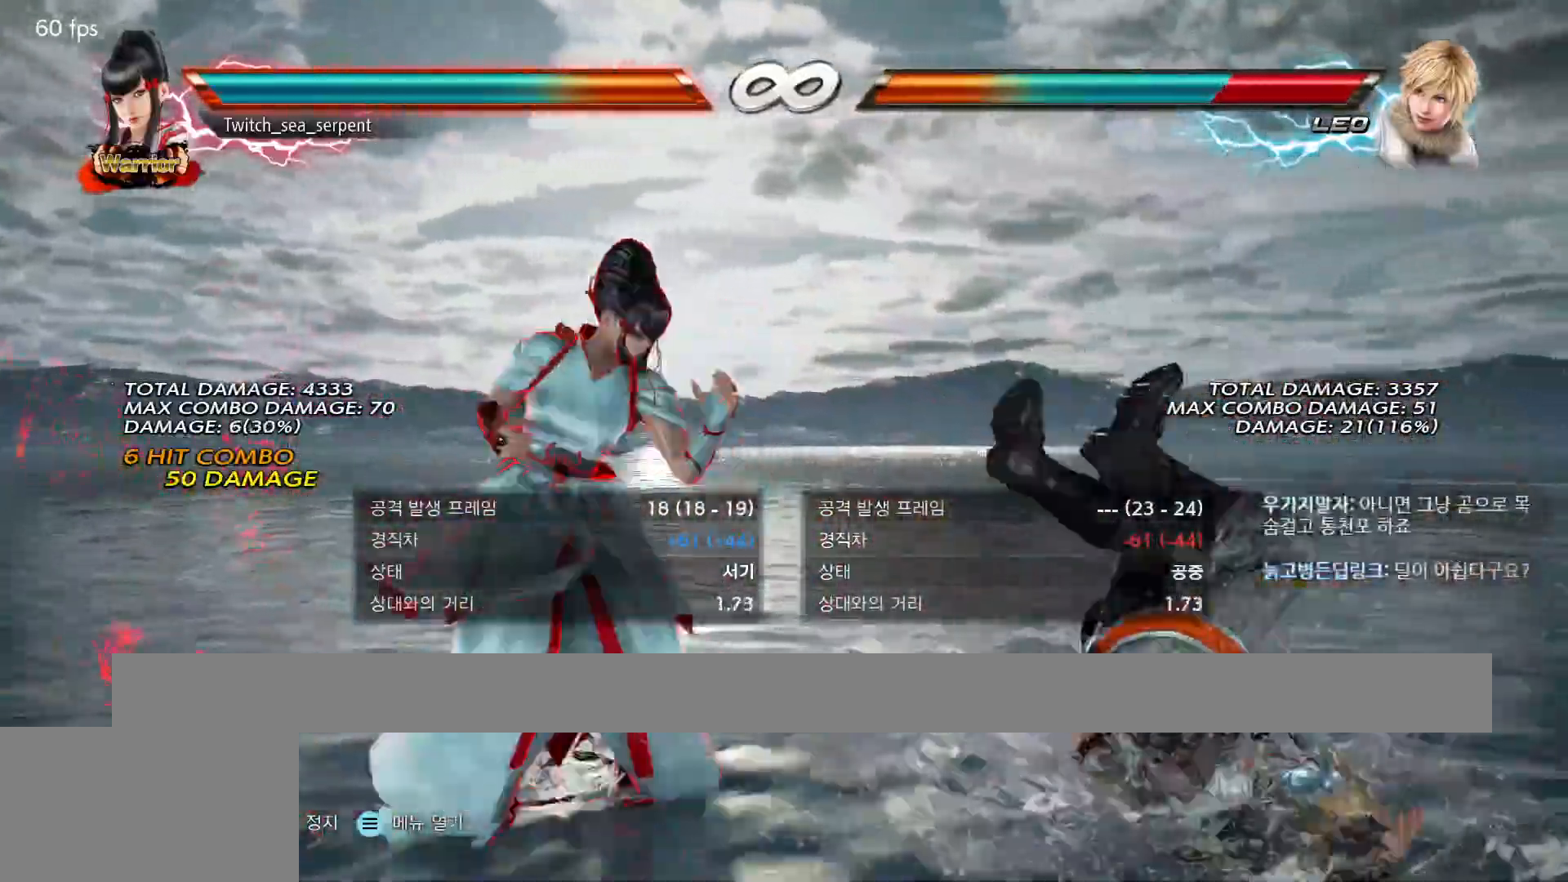
{"buttons": [], "events": [[50, "SQUARE", "down"], [50, "TRIANGLE", "up"], [100, "SQUARE", "up"], [200, "TRIANGLE", "down"], [233, "SQUARE", "down"], [317, "SQUARE", "up"], [333, "TRIANGLE", "up"]]}
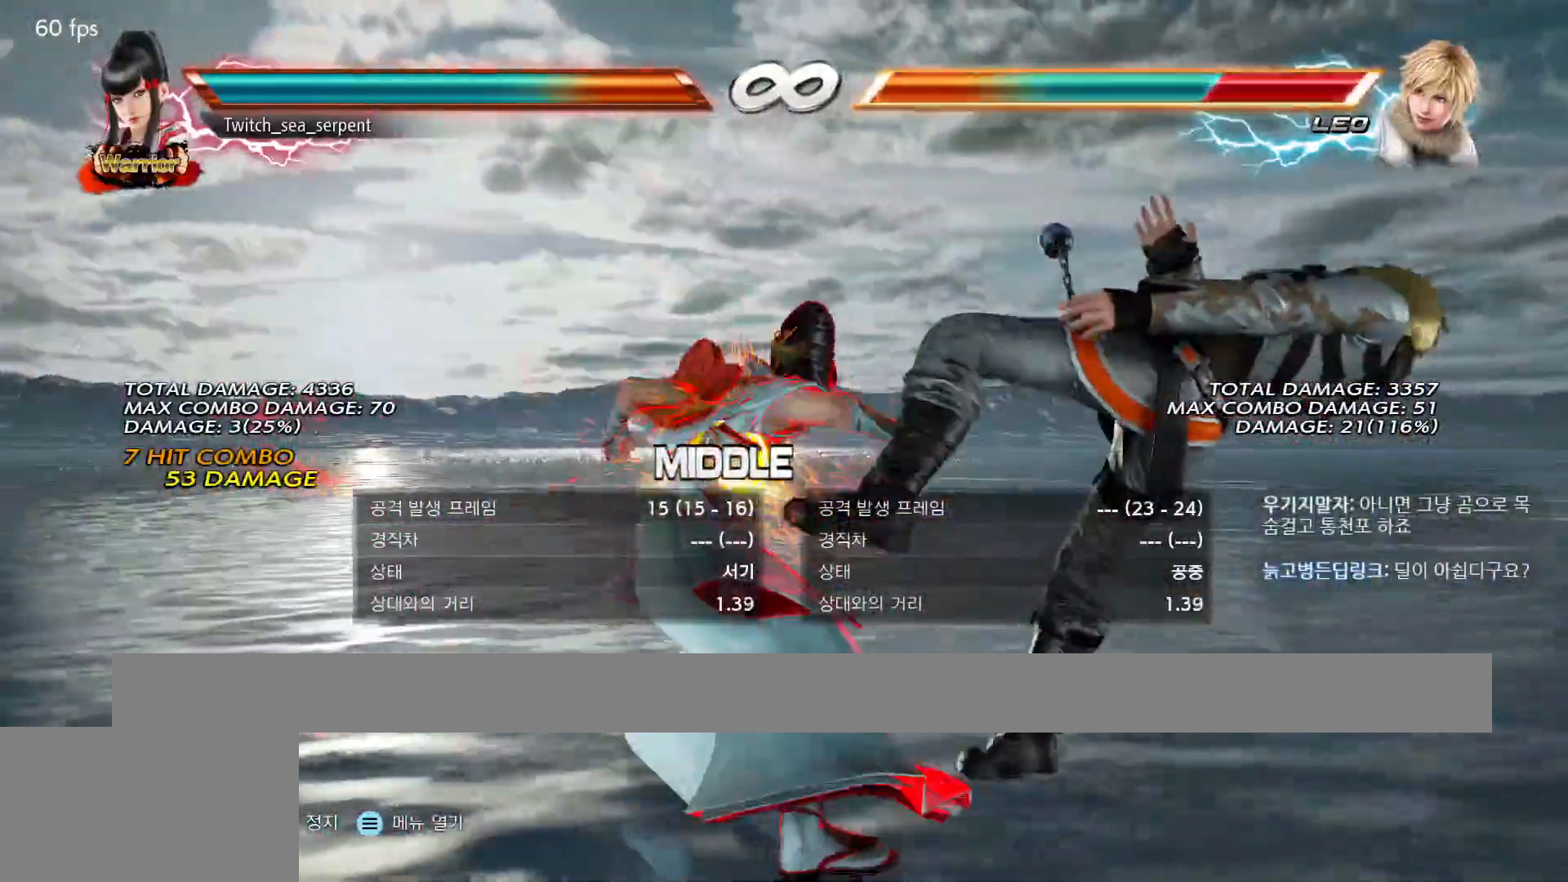
{"buttons": [], "events": [[183, "SQUARE", "down"], [183, "TRIANGLE", "down"], [267, "SQUARE", "up"], [300, "TRIANGLE", "up"]]}
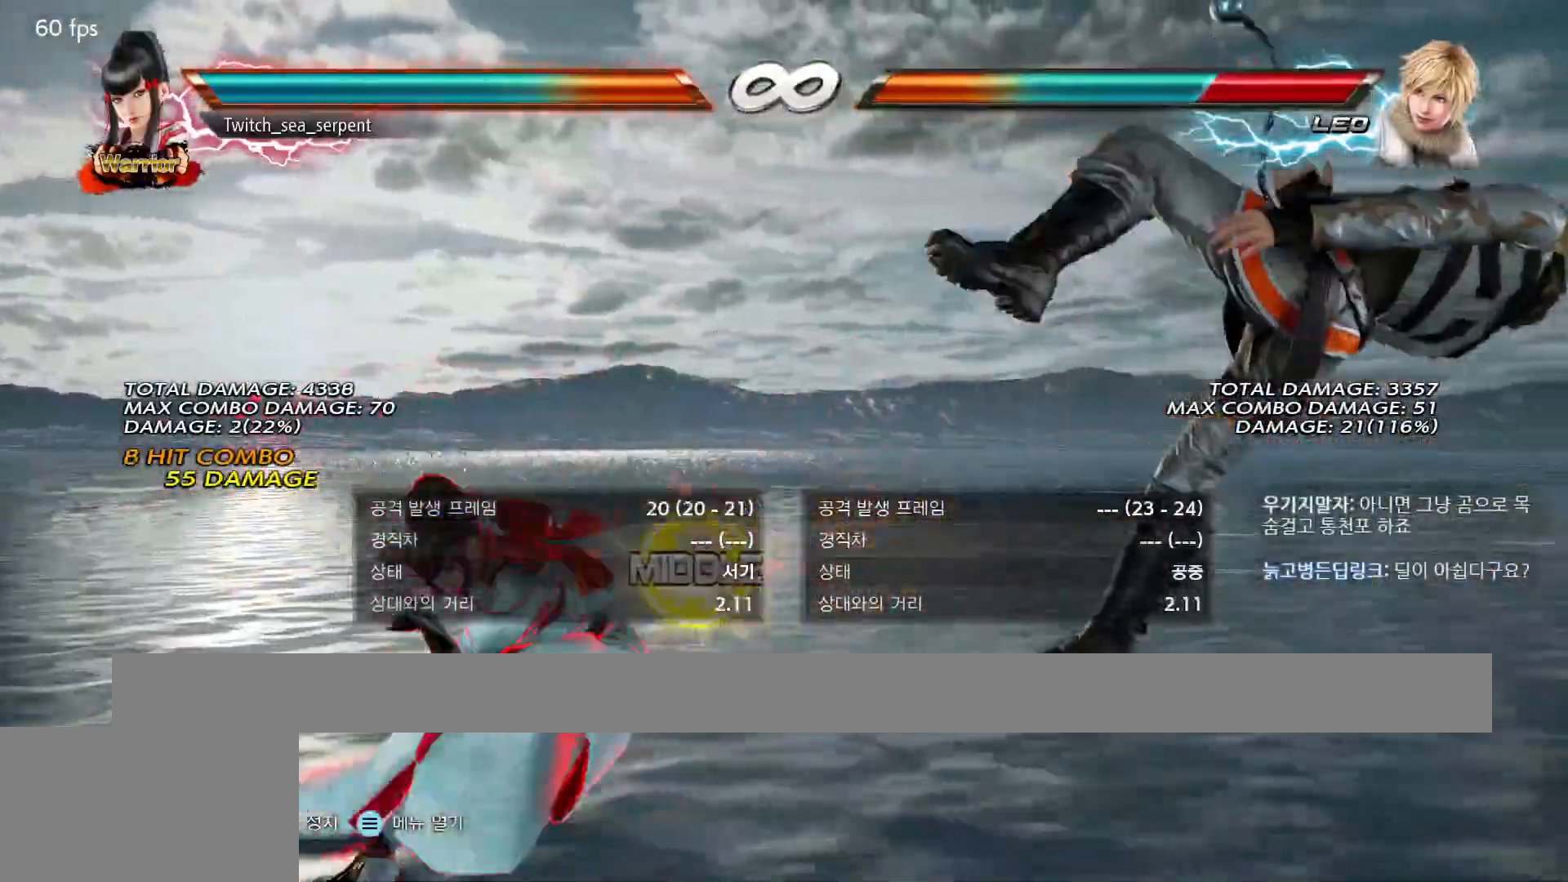
{"buttons": [], "events": [[100, "SQUARE", "down"], [100, "TRIANGLE", "down"], [150, "SQUARE", "up"], [183, "TRIANGLE", "up"]]}
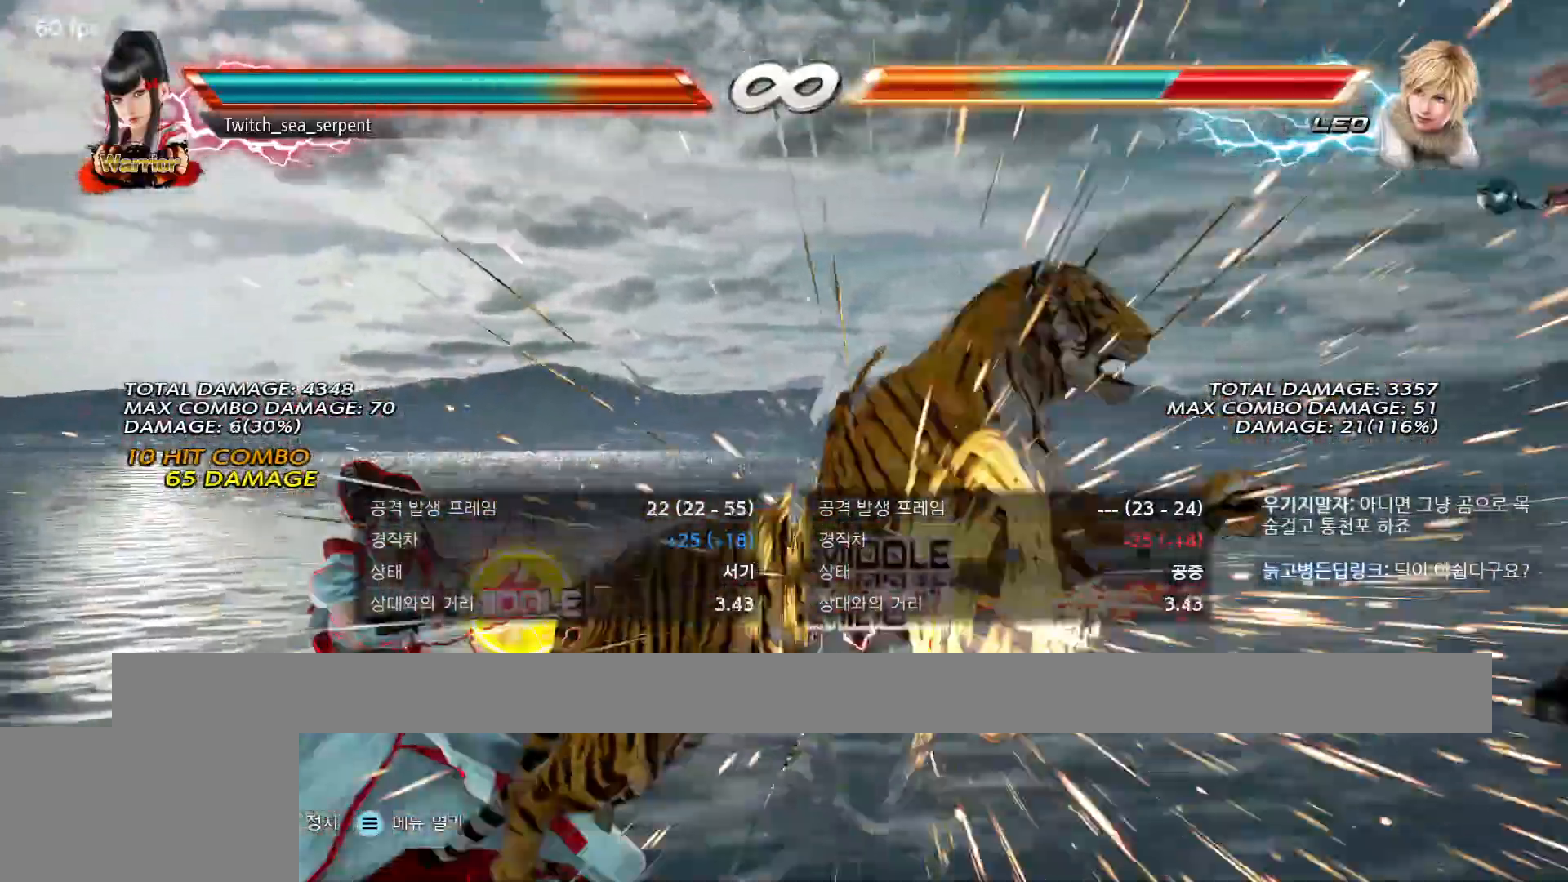
{"buttons": [], "events": []}
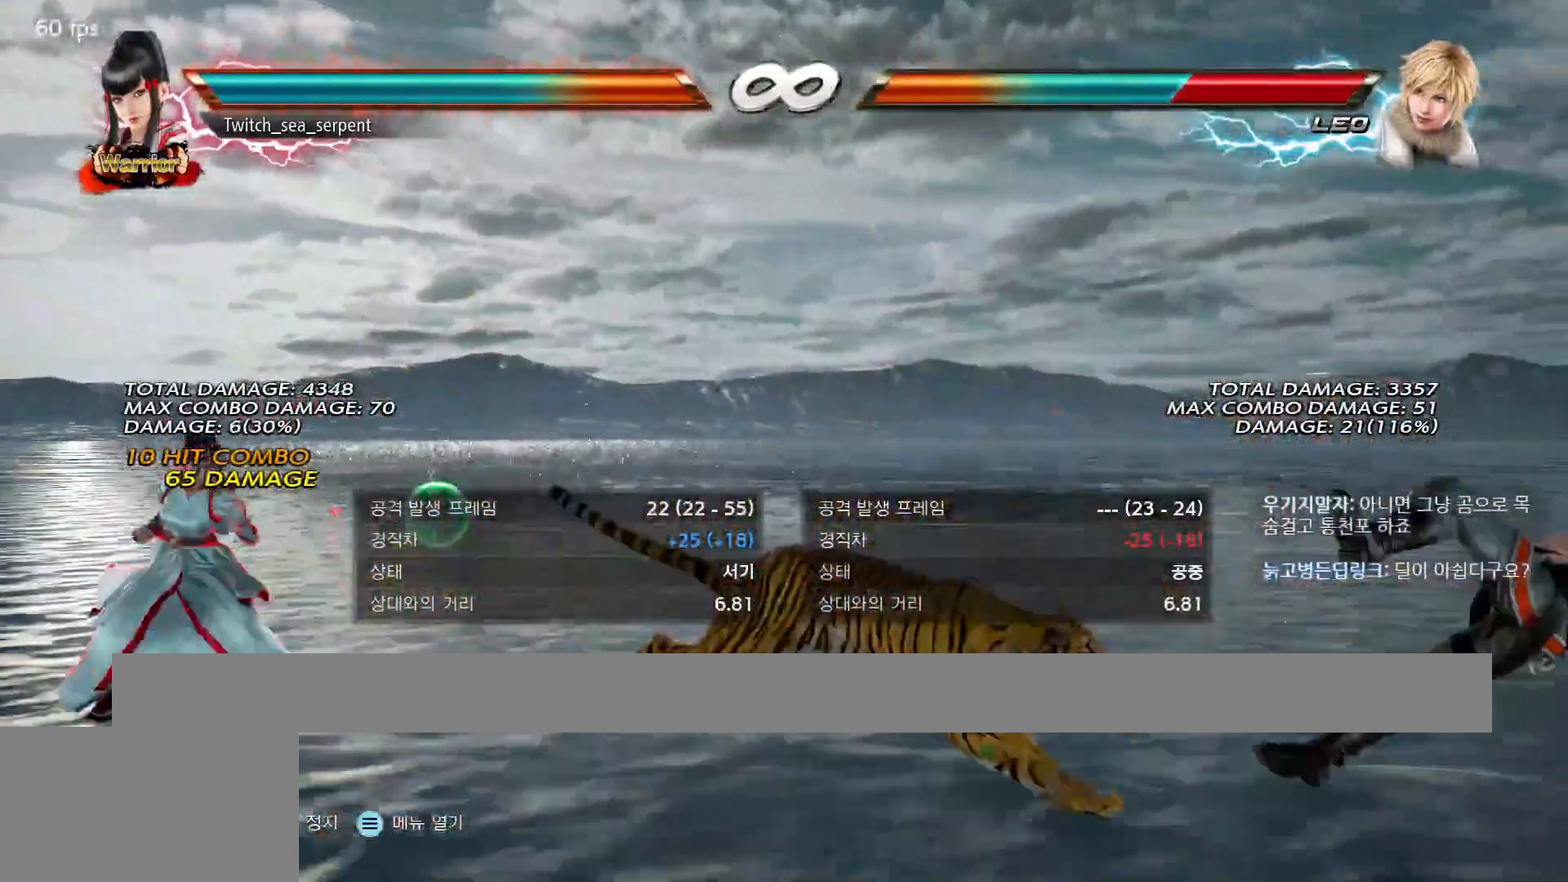
{"buttons": [], "events": []}
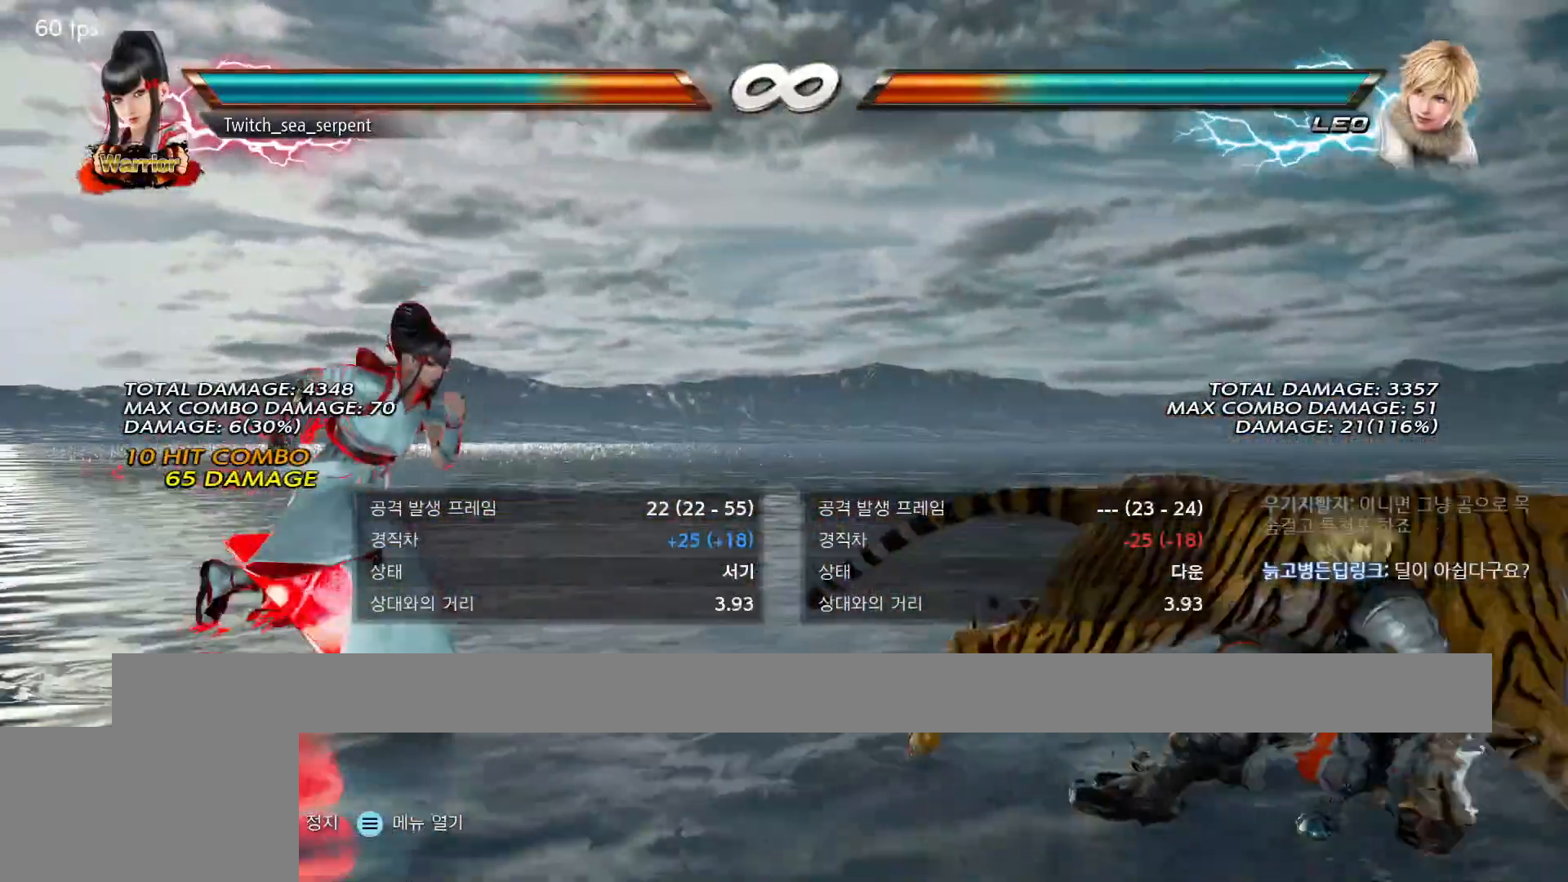
{"buttons": [], "events": []}
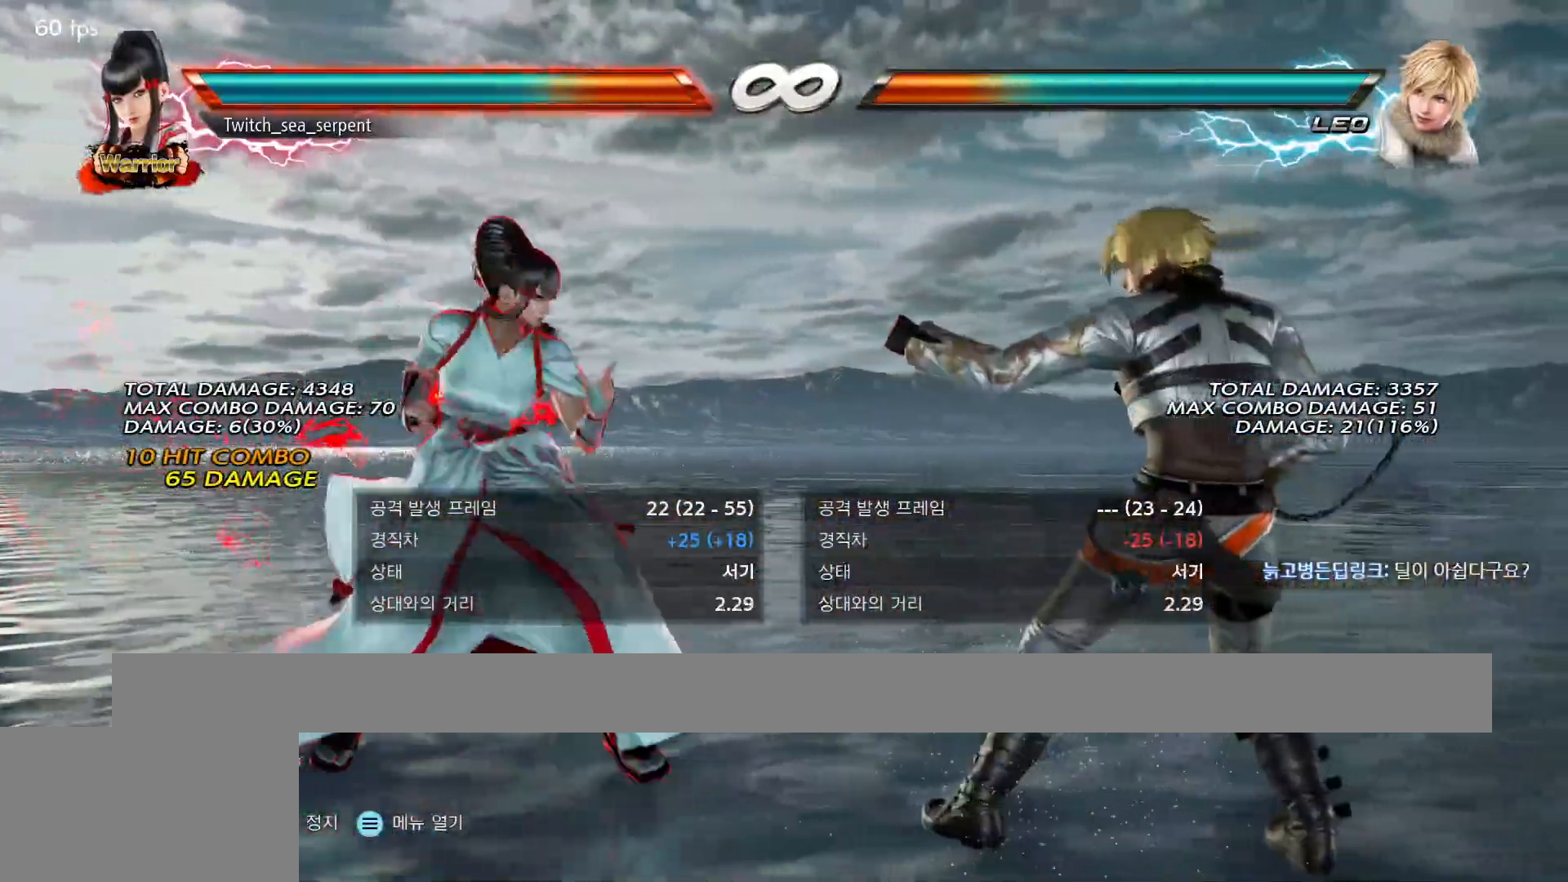
{"buttons": [], "events": []}
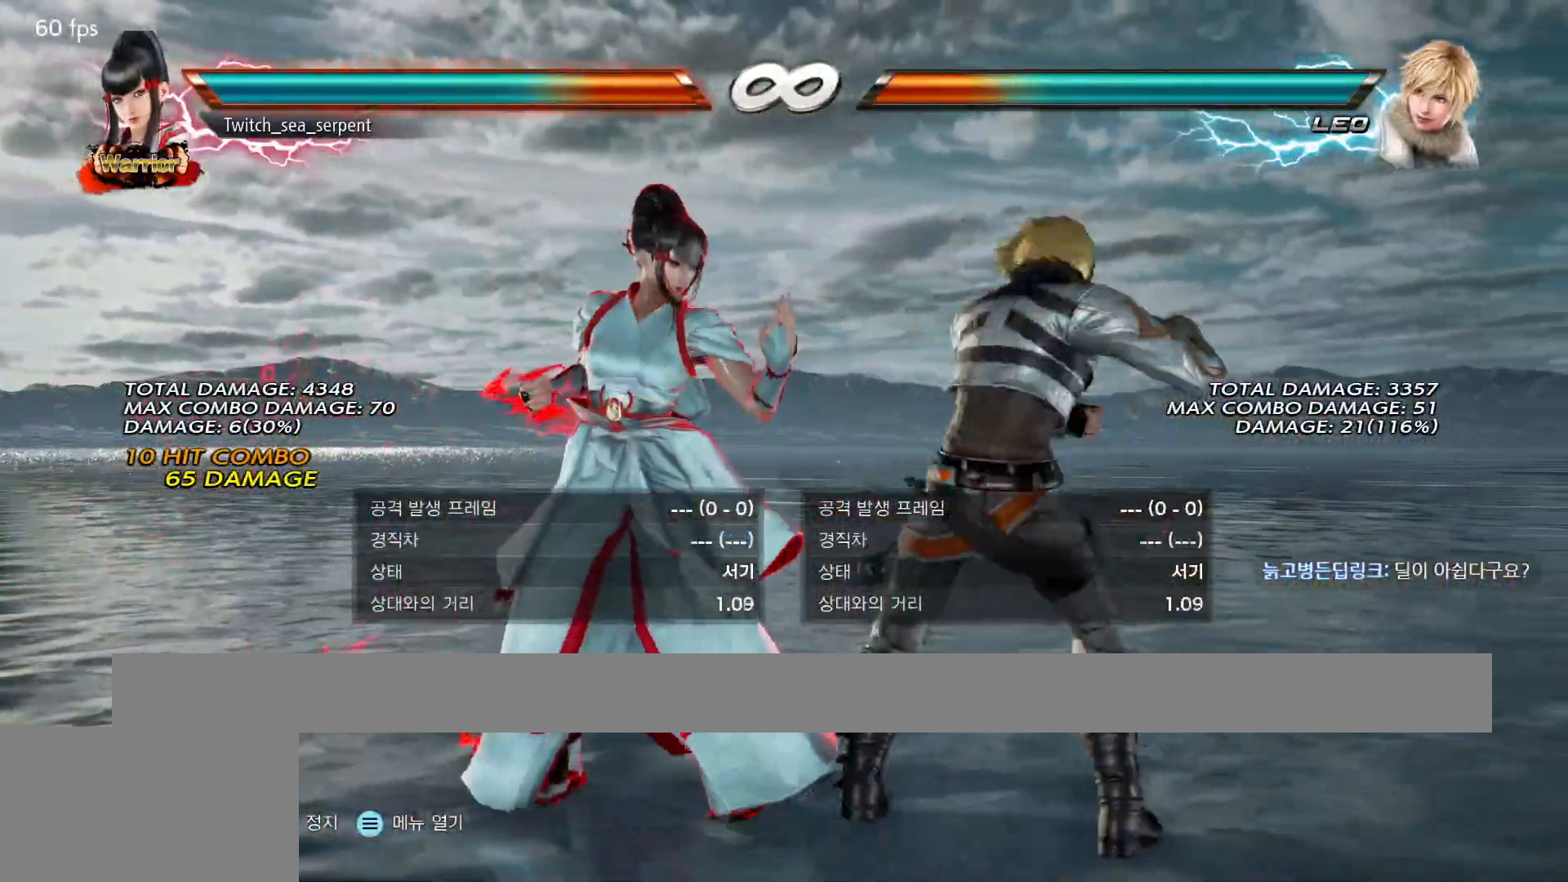
{"buttons": [], "events": []}
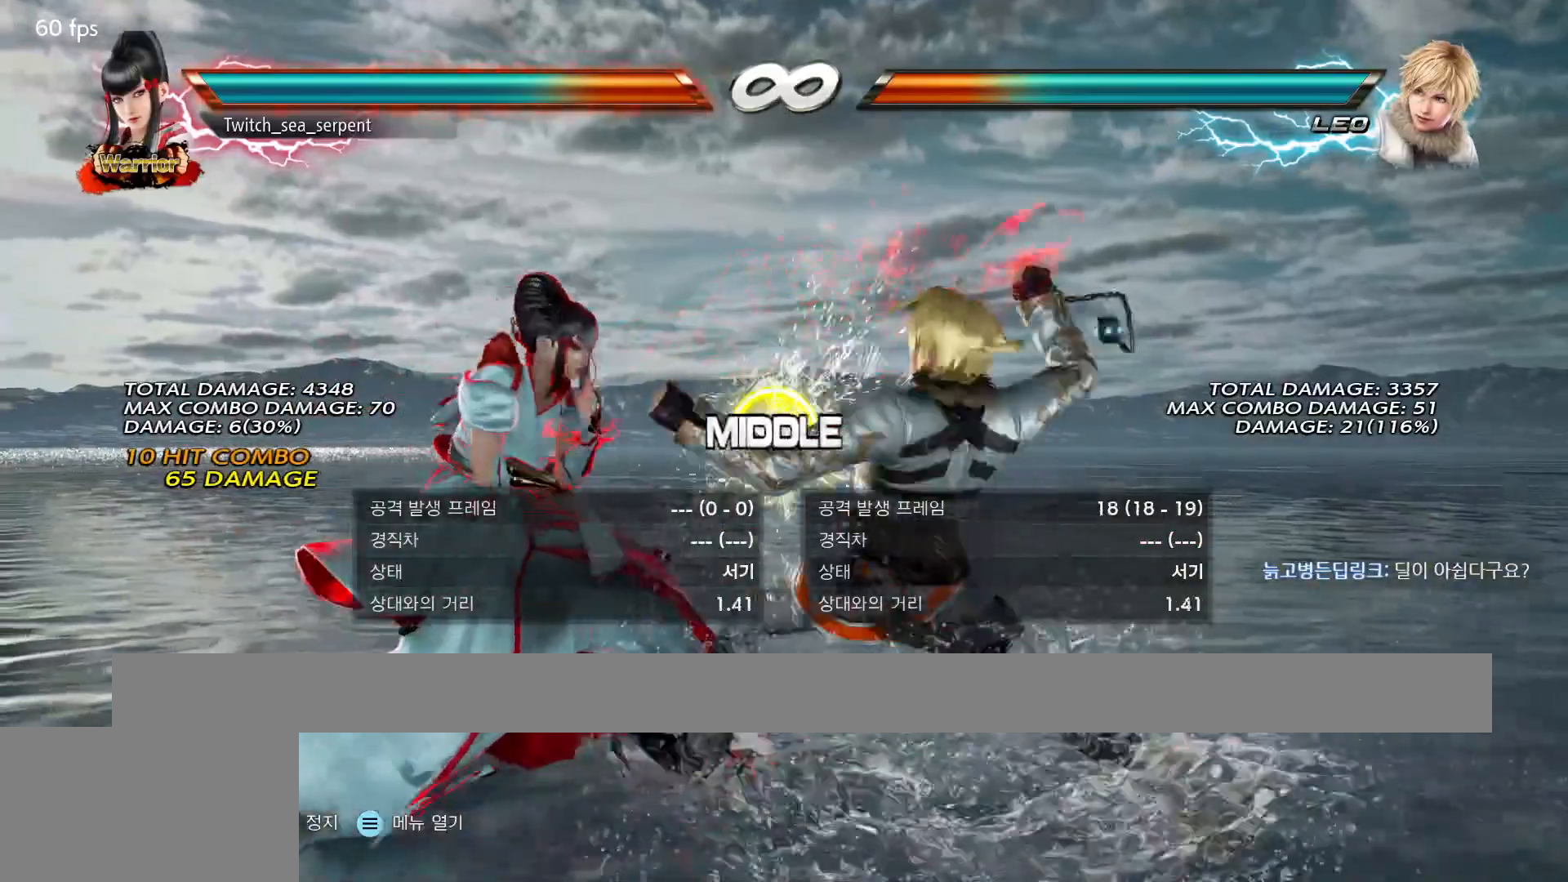
{"buttons": [], "events": [[267, "CIRCLE", "down"], [333, "CIRCLE", "up"]]}
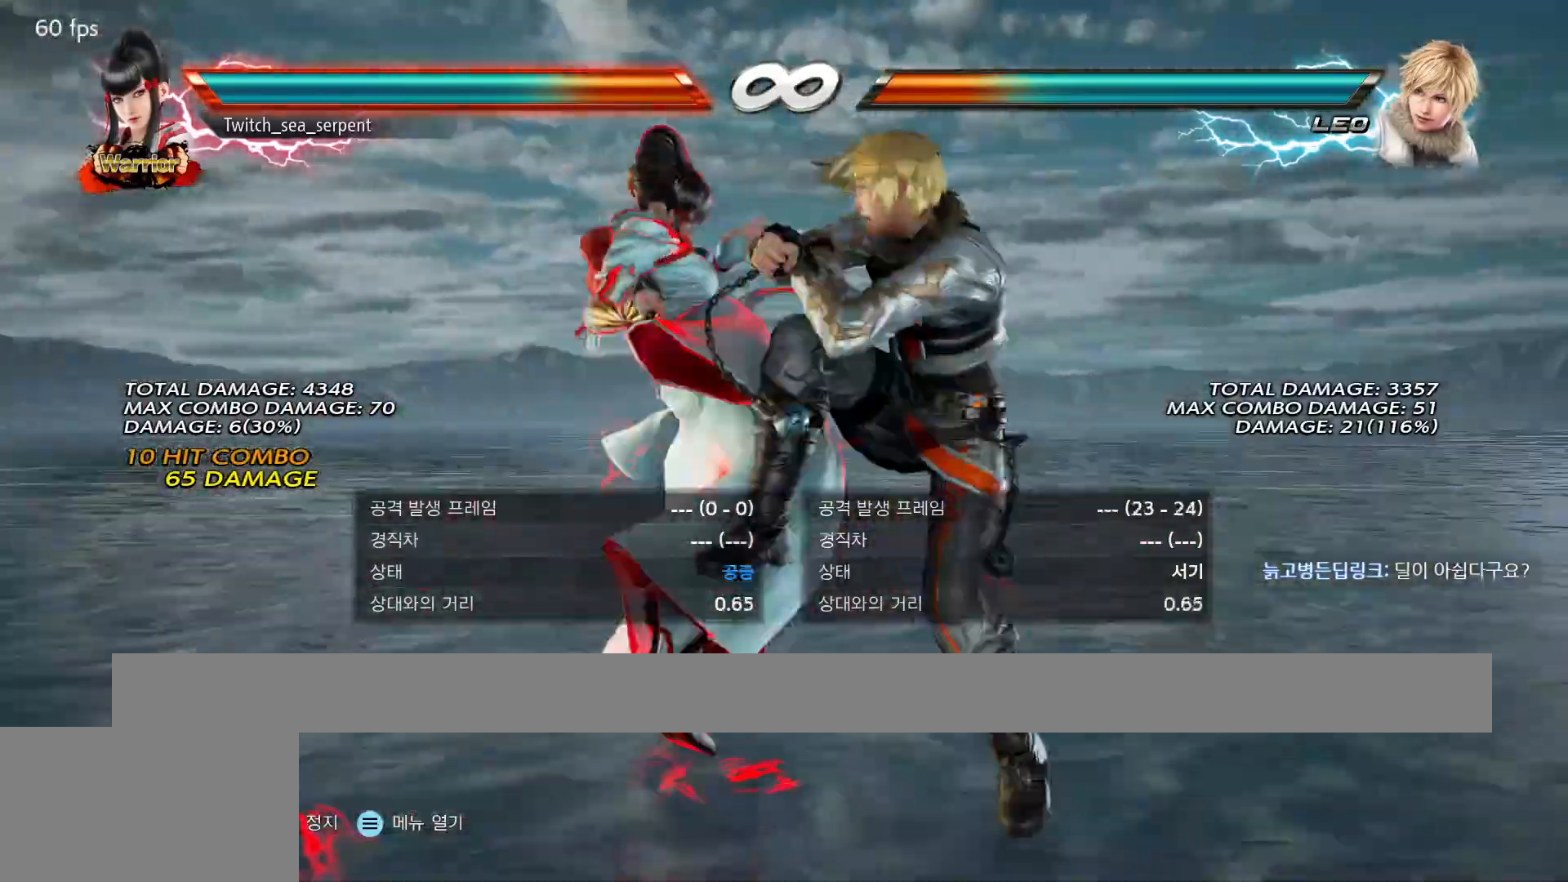
{"buttons": [], "events": [[400, "CROSS", "down"], [450, "CROSS", "up"]]}
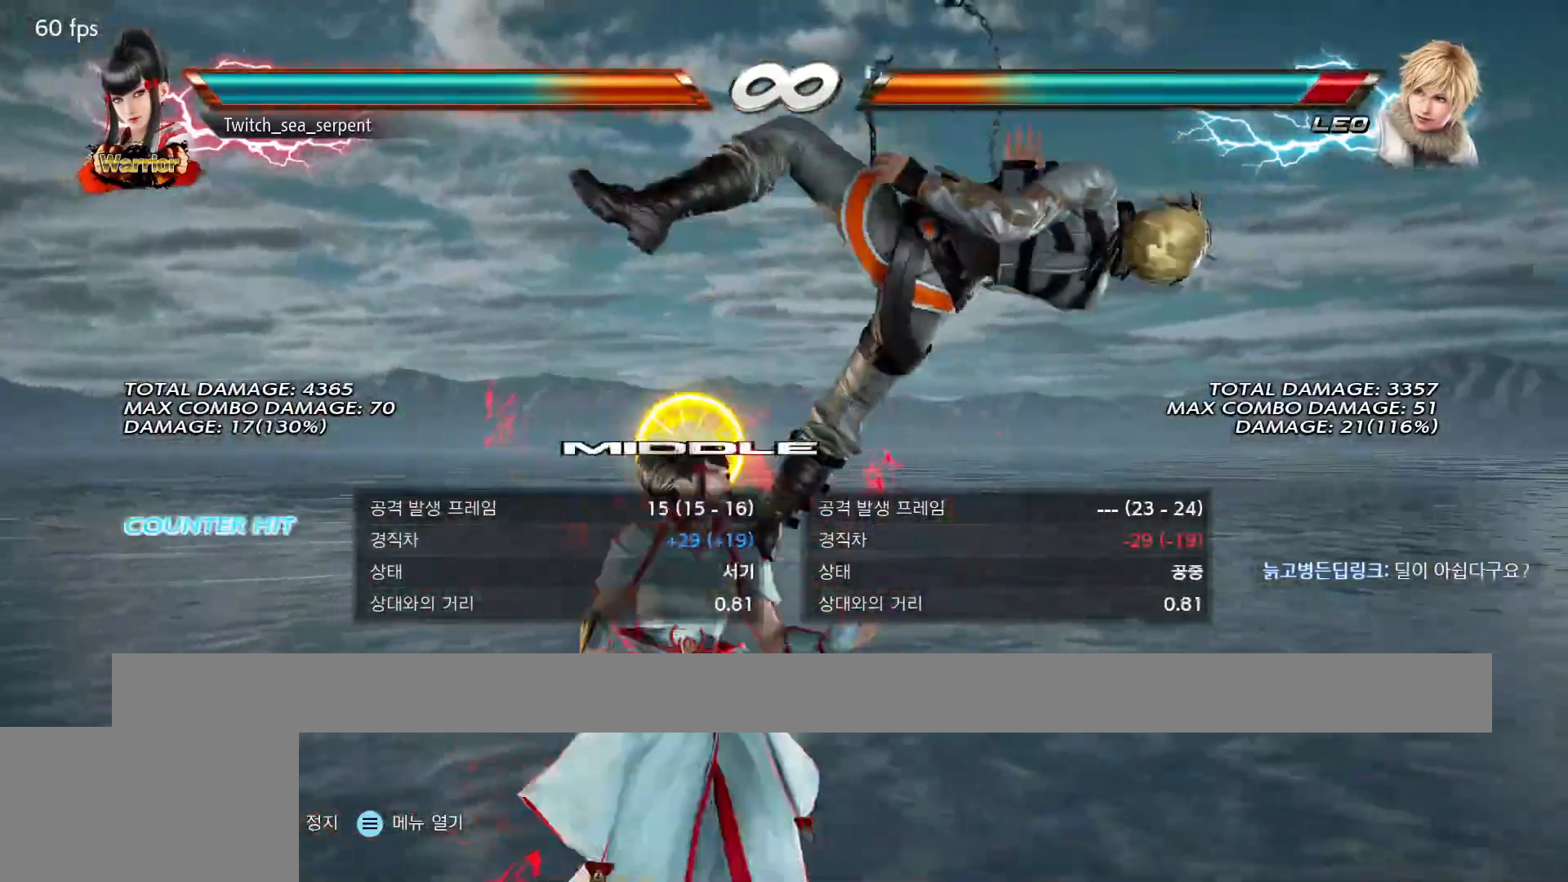
{"buttons": [], "events": [[67, "CROSS", "down"], [117, "CROSS", "up"], [467, "TRIANGLE", "down"], [500, "TRIANGLE", "up"]]}
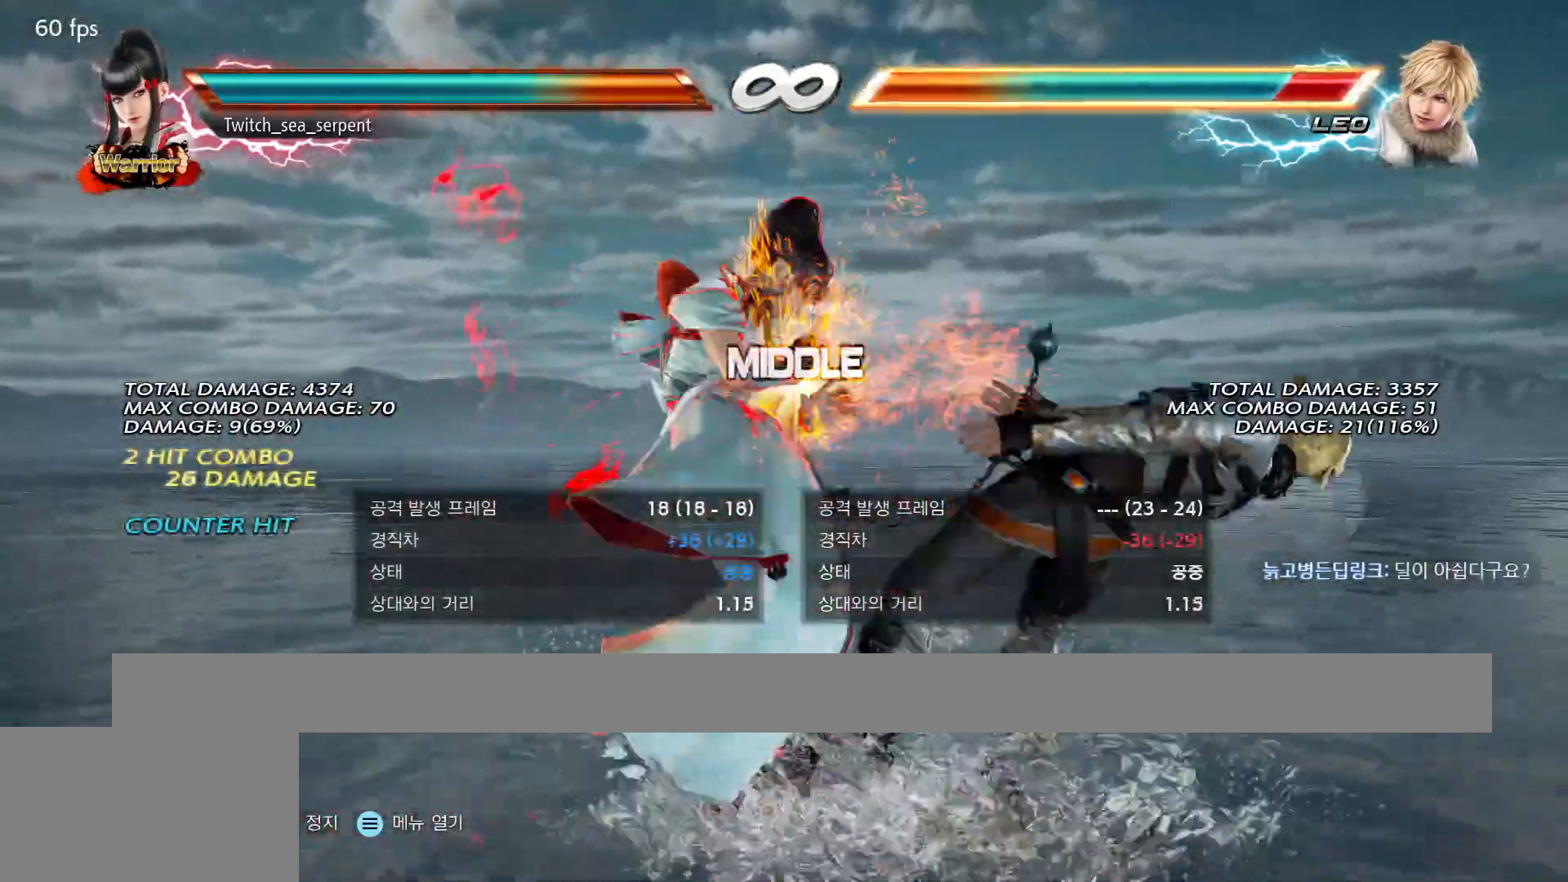
{"buttons": [], "events": [[117, "TRIANGLE", "down"], [167, "TRIANGLE", "up"], [283, "TRIANGLE", "down"], [367, "TRIANGLE", "up"]]}